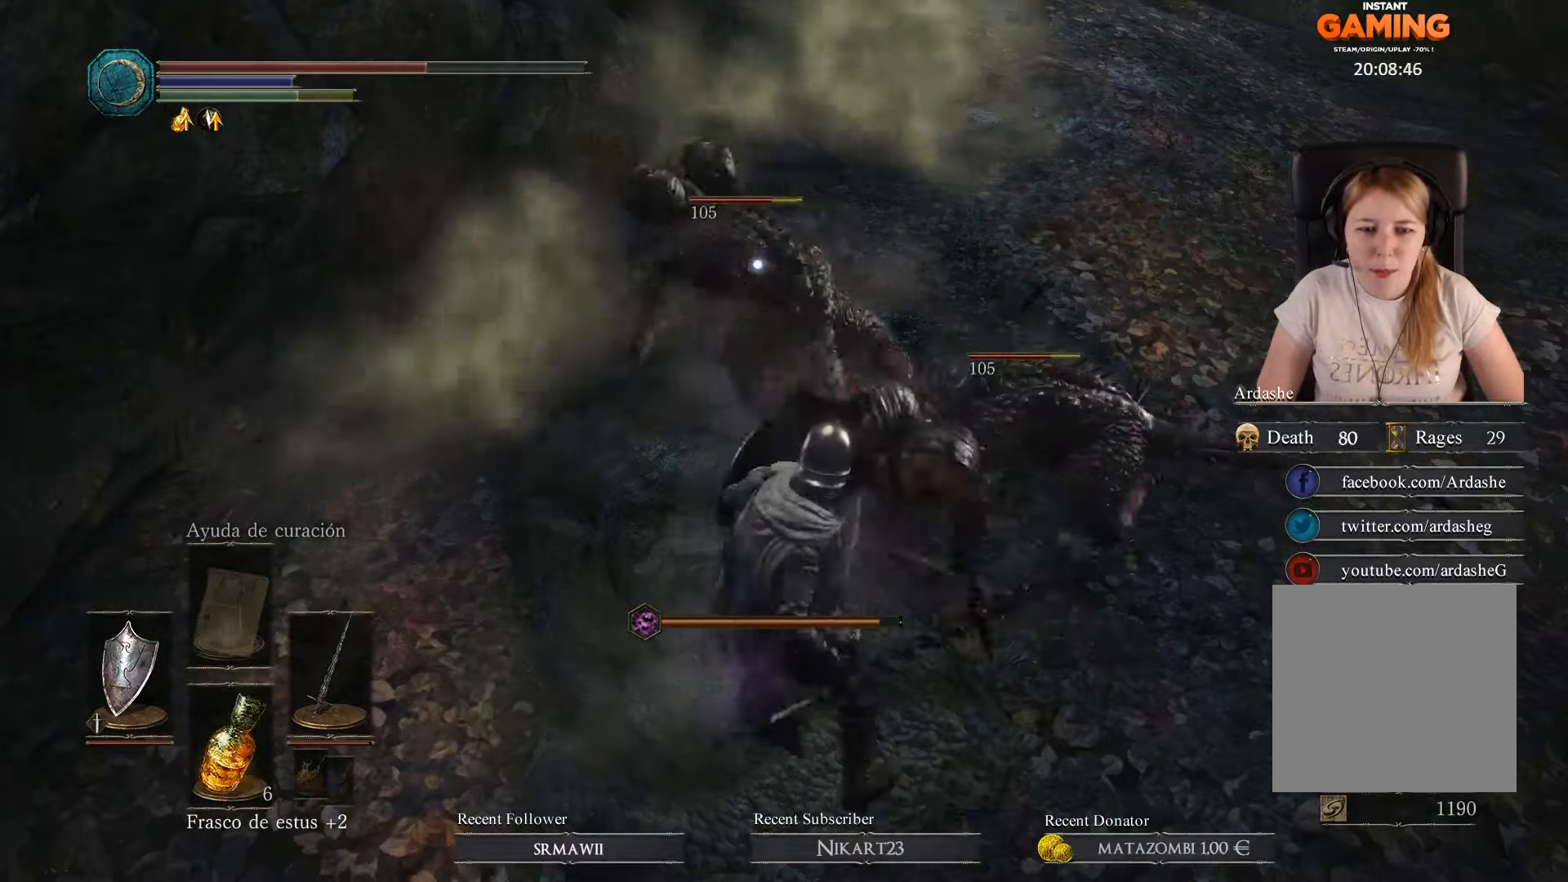
Gameplay with a controller (Xbox layout); each line is a JSON object with the inputs held at the frame after it. "events" lists button and stick changes between this image and that frame as [ms after this image, input, new state], when the widget could be followed in between.
{"buttons": ["L1", "R1"], "left_stick": "center", "right_stick": "center", "events": [[33, "R1", "down"], [133, "R1", "up"], [166, "R1", "down"], [300, "R1", "up"], [333, "R1", "down"], [466, "R1", "up"], [500, "R1", "down"]]}
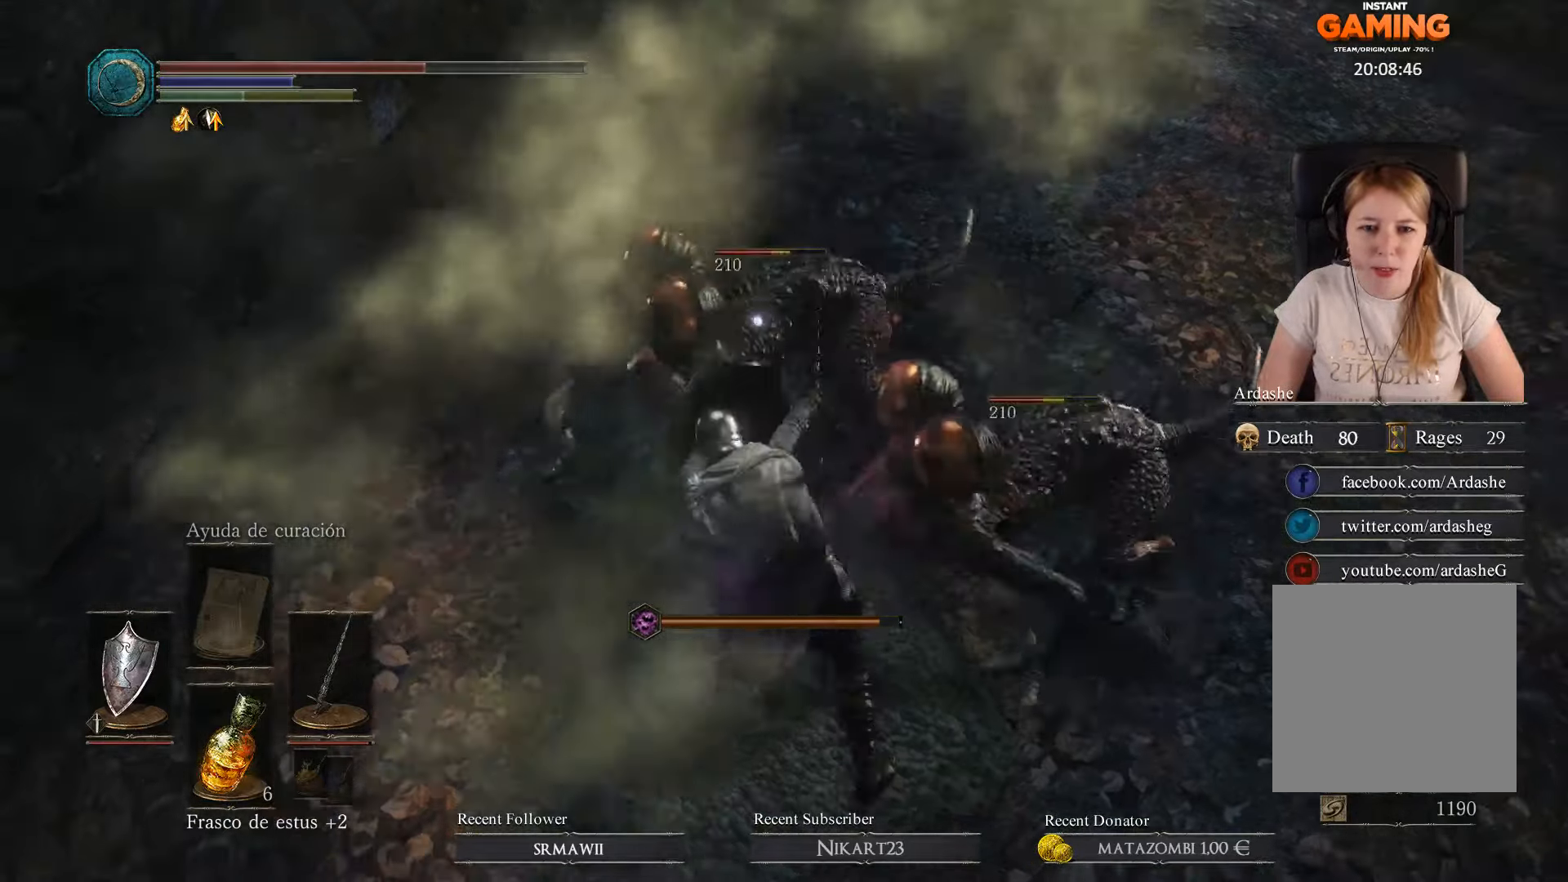
{"buttons": ["B", "L1"], "left_stick": "down", "right_stick": "center", "events": [[133, "R1", "up"], [133, "left_stick", "down-right"], [333, "left_stick", "down"], [433, "B", "down"]]}
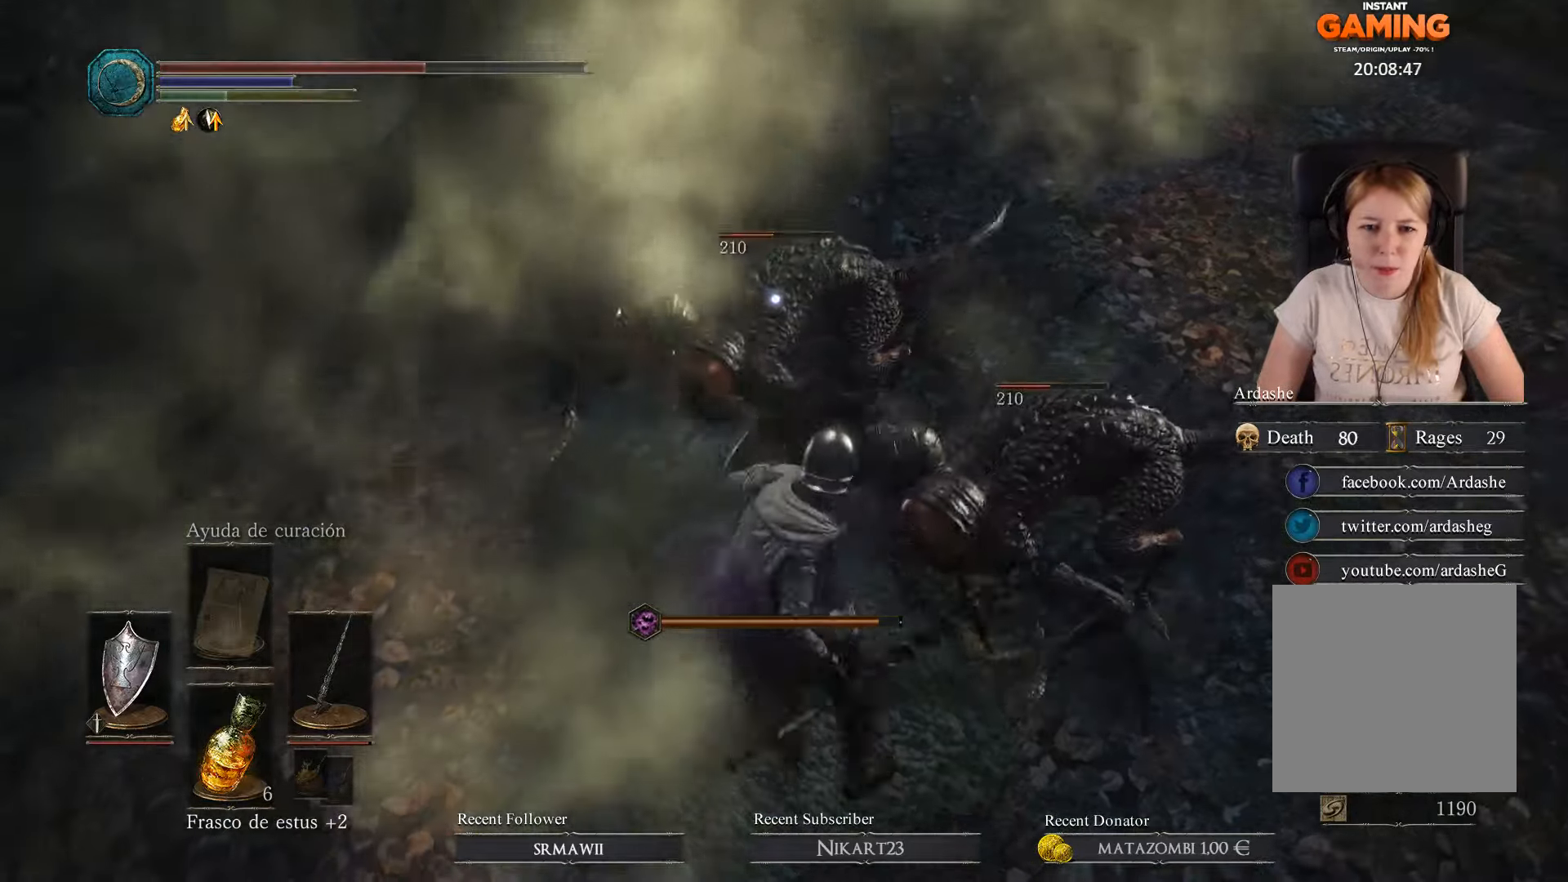
{"buttons": ["L1"], "left_stick": "down", "right_stick": "center", "events": [[33, "B", "up"], [133, "B", "down"], [167, "B", "up"], [234, "B", "down"], [300, "B", "up"], [400, "B", "down"], [500, "B", "up"]]}
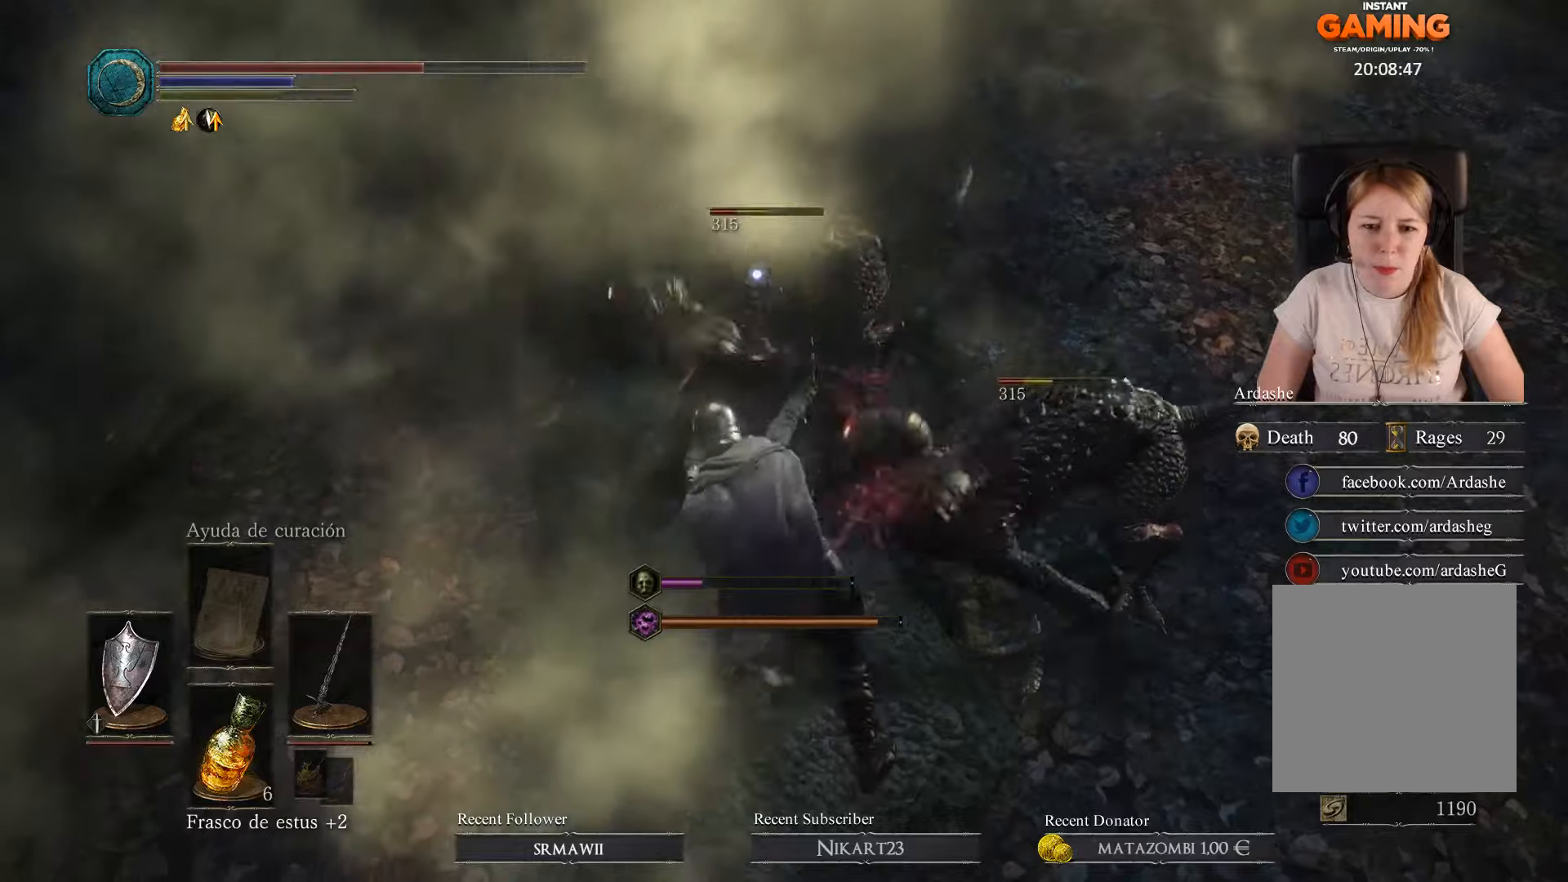
{"buttons": [], "left_stick": "down", "right_stick": "center", "events": [[67, "B", "down"], [167, "B", "up"], [267, "B", "down"], [334, "B", "up"], [400, "L1", "up"], [434, "B", "down"], [500, "B", "up"]]}
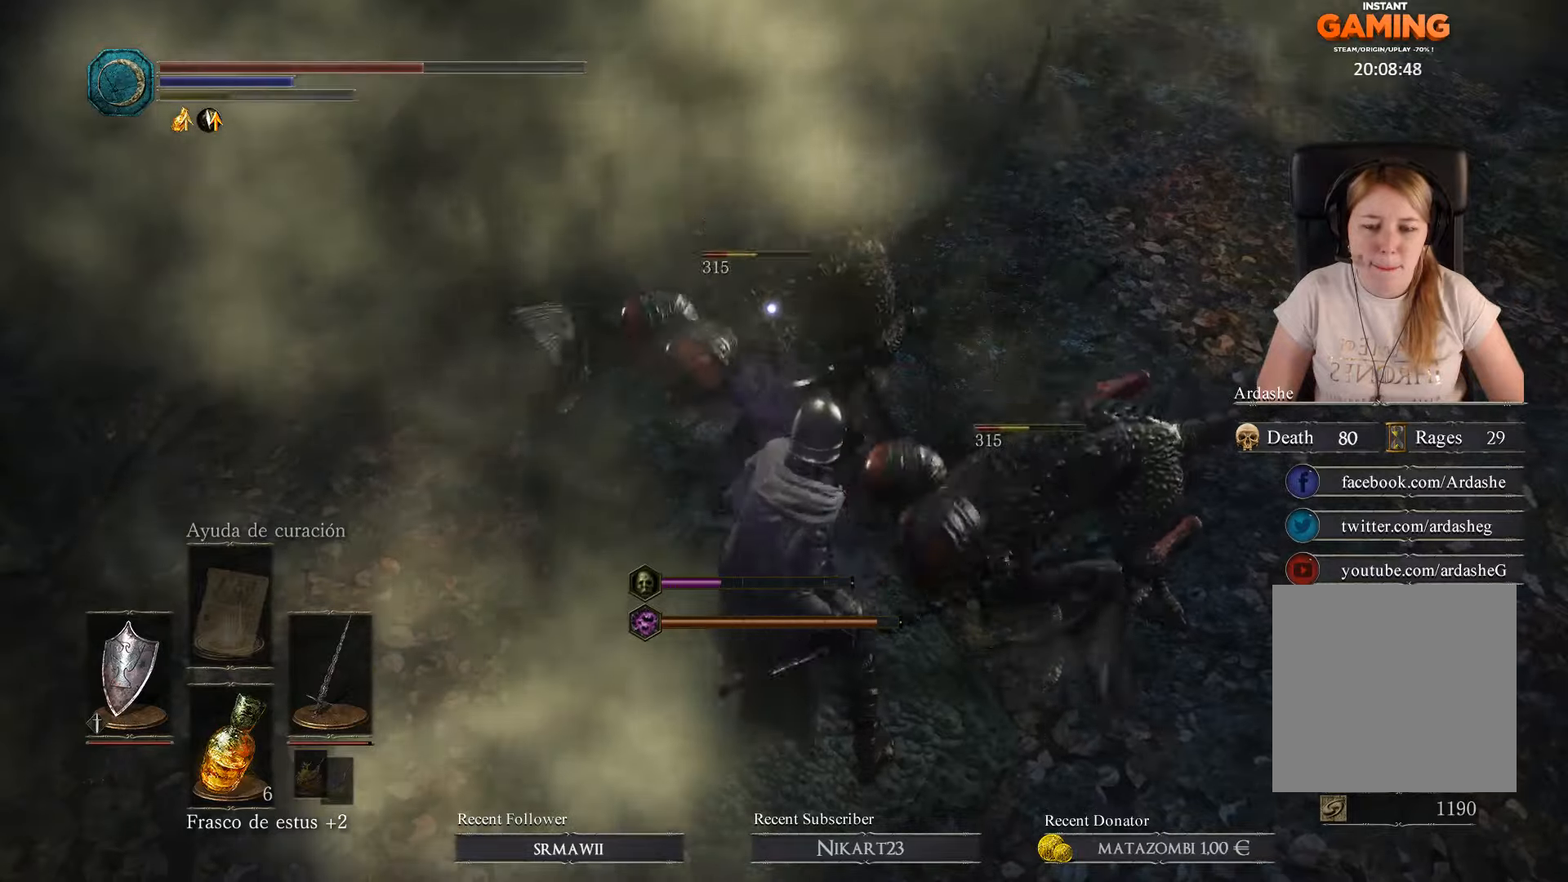
{"buttons": ["B"], "left_stick": "down", "right_stick": "center", "events": [[200, "B", "down"], [234, "B", "up"], [334, "B", "down"], [400, "B", "up"], [467, "B", "down"]]}
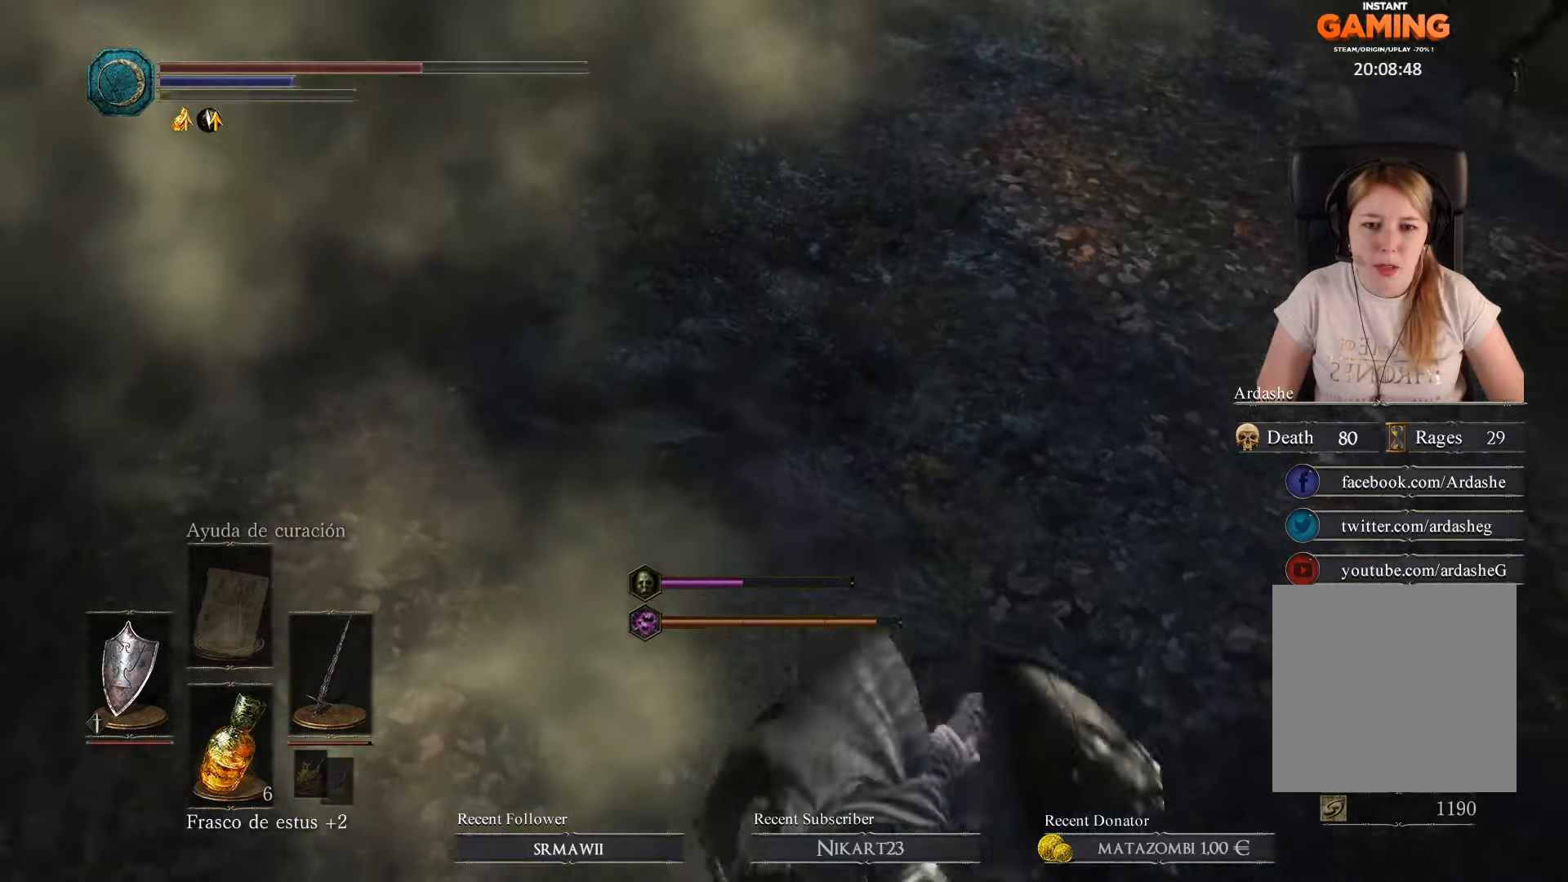
{"buttons": ["R3"], "left_stick": "down", "right_stick": "center", "events": [[34, "B", "up"], [467, "R3", "down"]]}
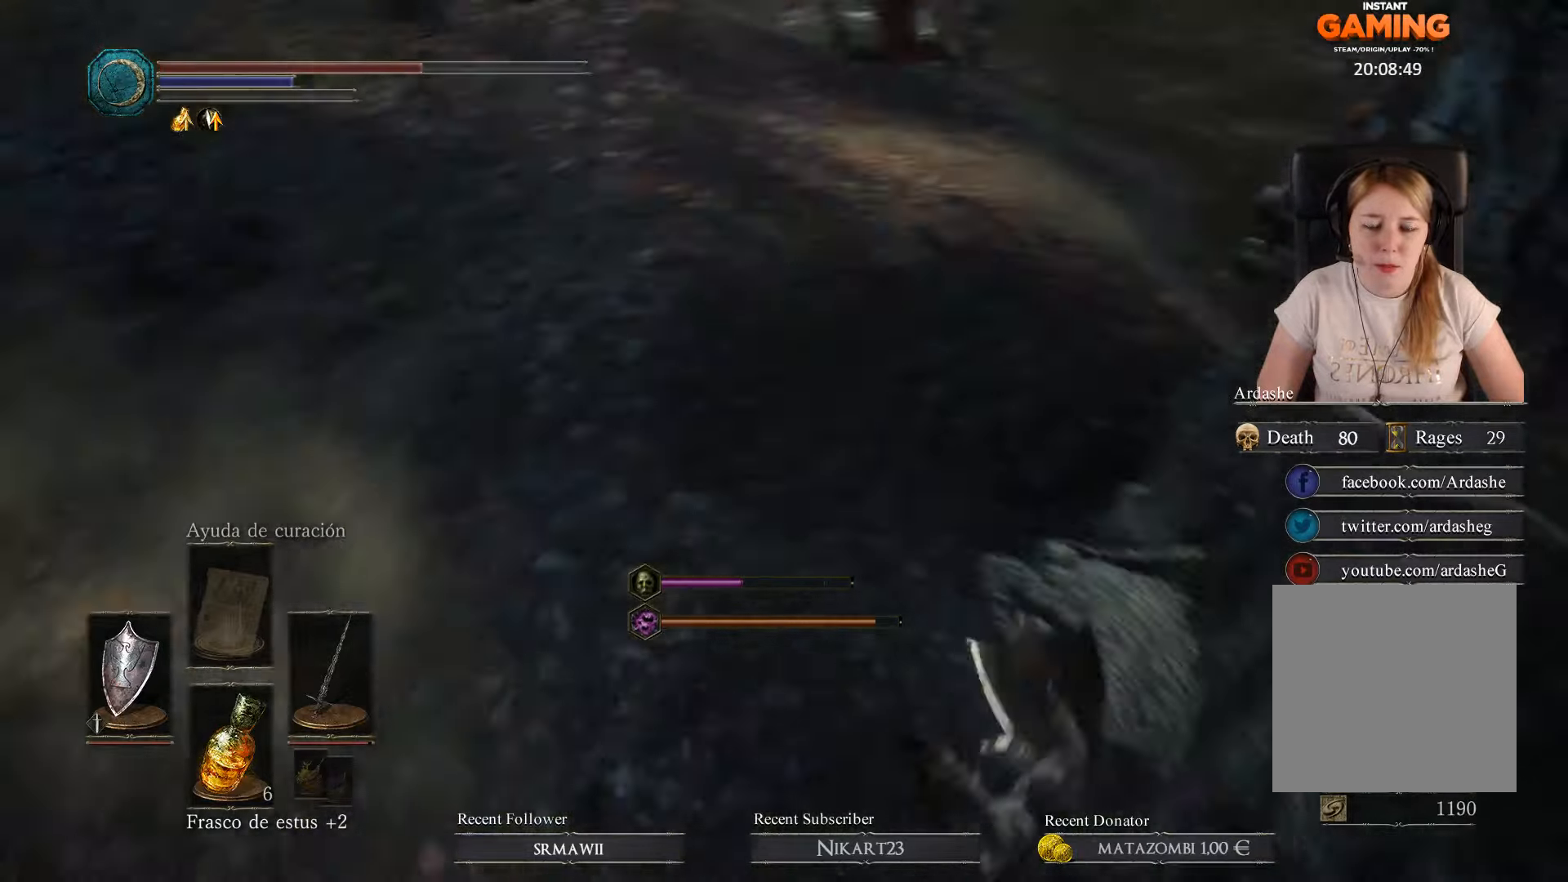
{"buttons": [], "left_stick": "up-right", "right_stick": "center", "events": [[67, "R3", "up"], [100, "right_stick", "up-right"], [234, "left_stick", "down-right"], [367, "left_stick", "right"], [400, "right_stick", "down-right"], [467, "left_stick", "up-right"], [467, "right_stick", "center"]]}
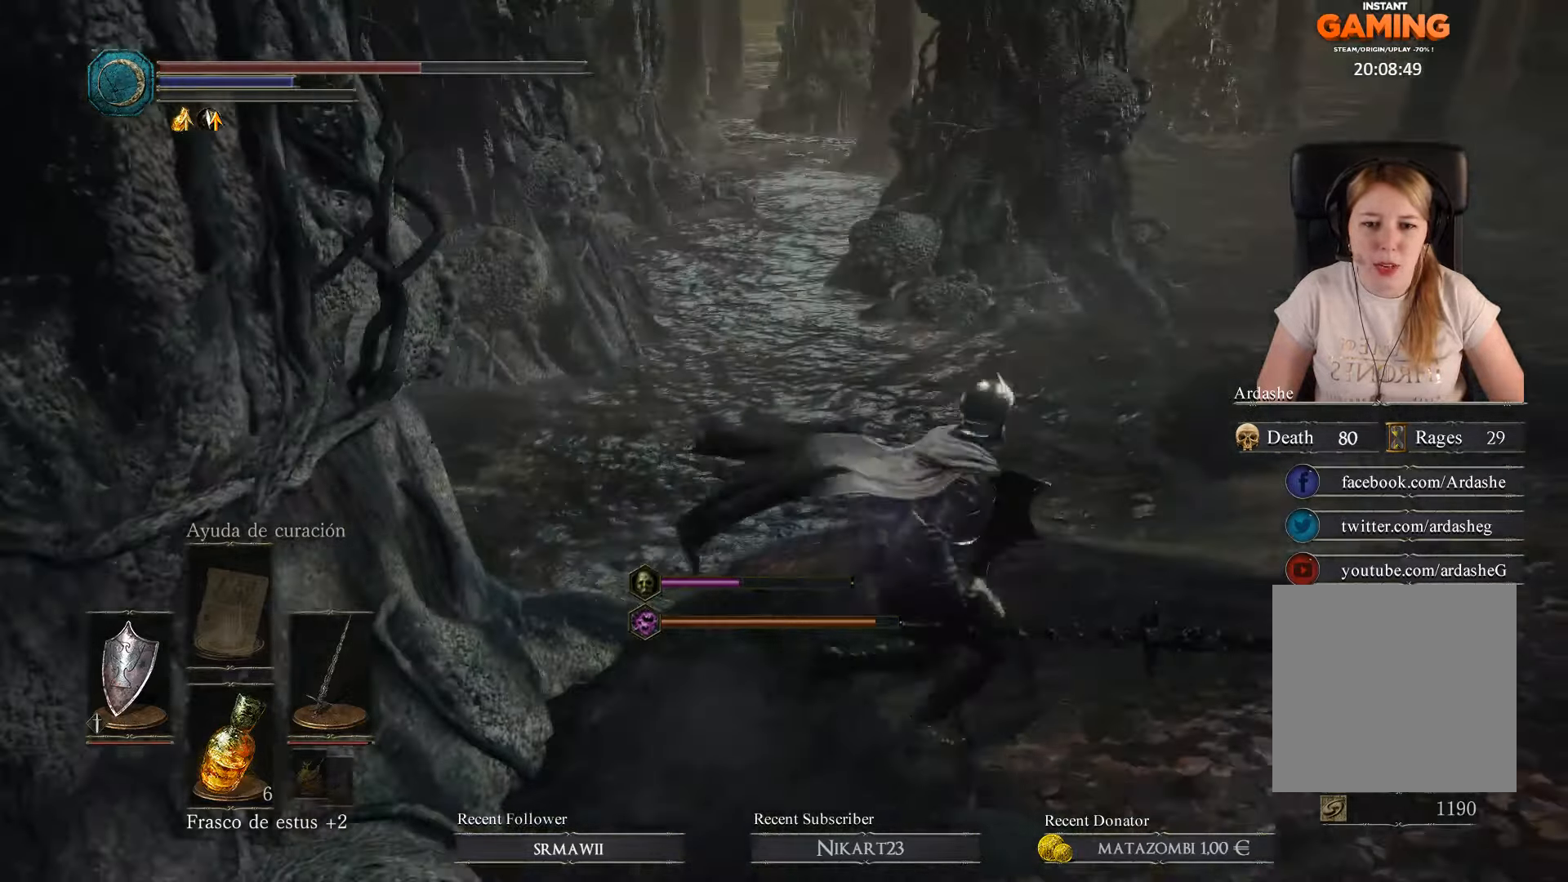
{"buttons": [], "left_stick": "up-right", "right_stick": "left", "events": [[267, "right_stick", "down-left"], [500, "right_stick", "left"]]}
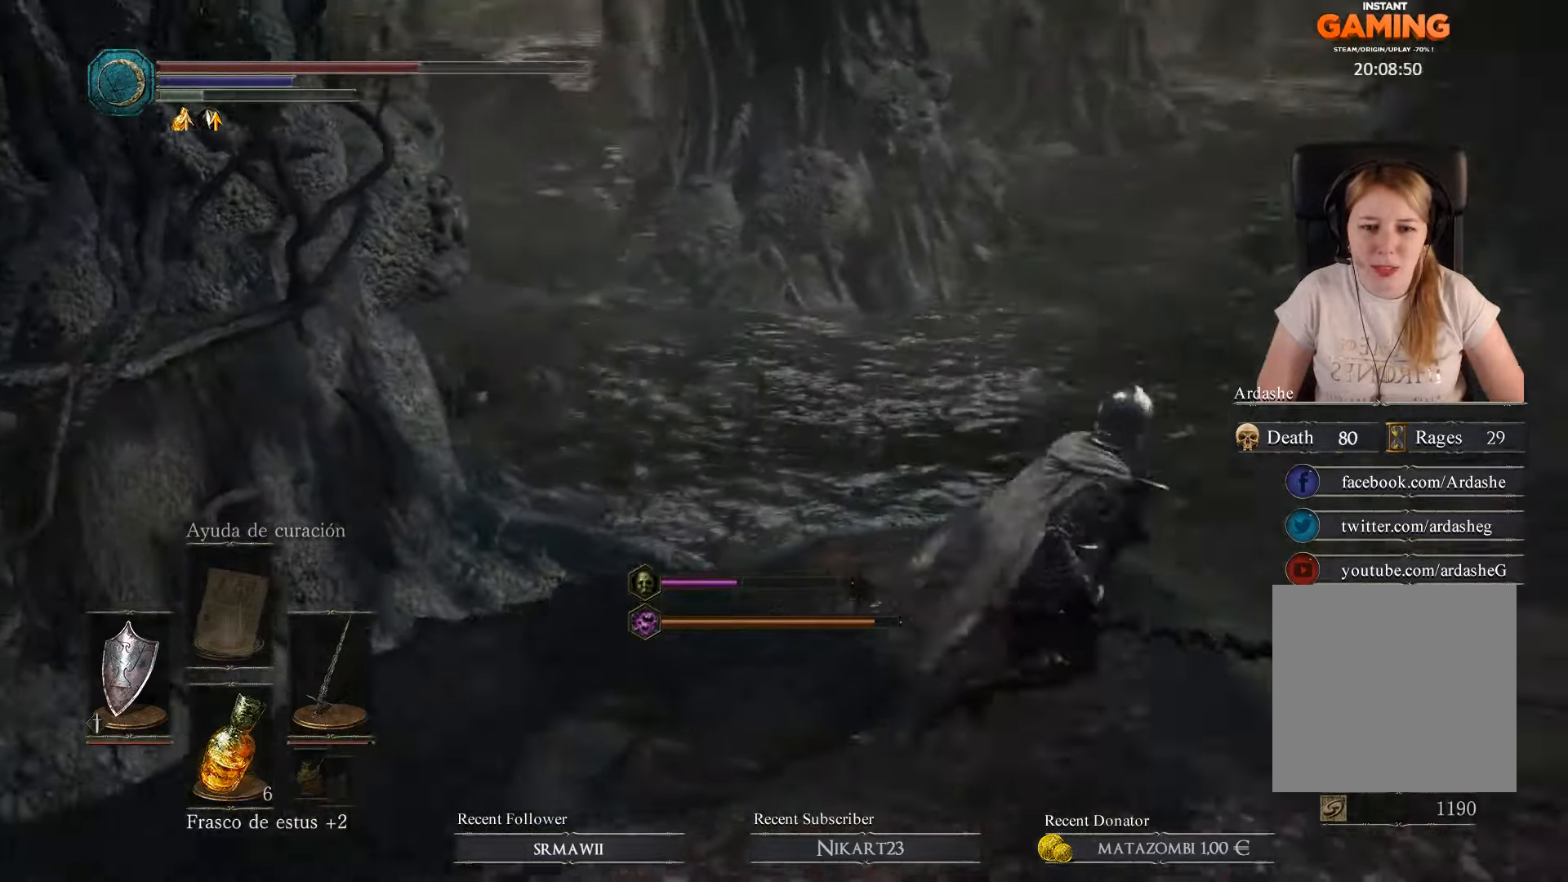
{"buttons": [], "left_stick": "down", "right_stick": "left", "events": [[100, "left_stick", "down-right"], [434, "left_stick", "down"]]}
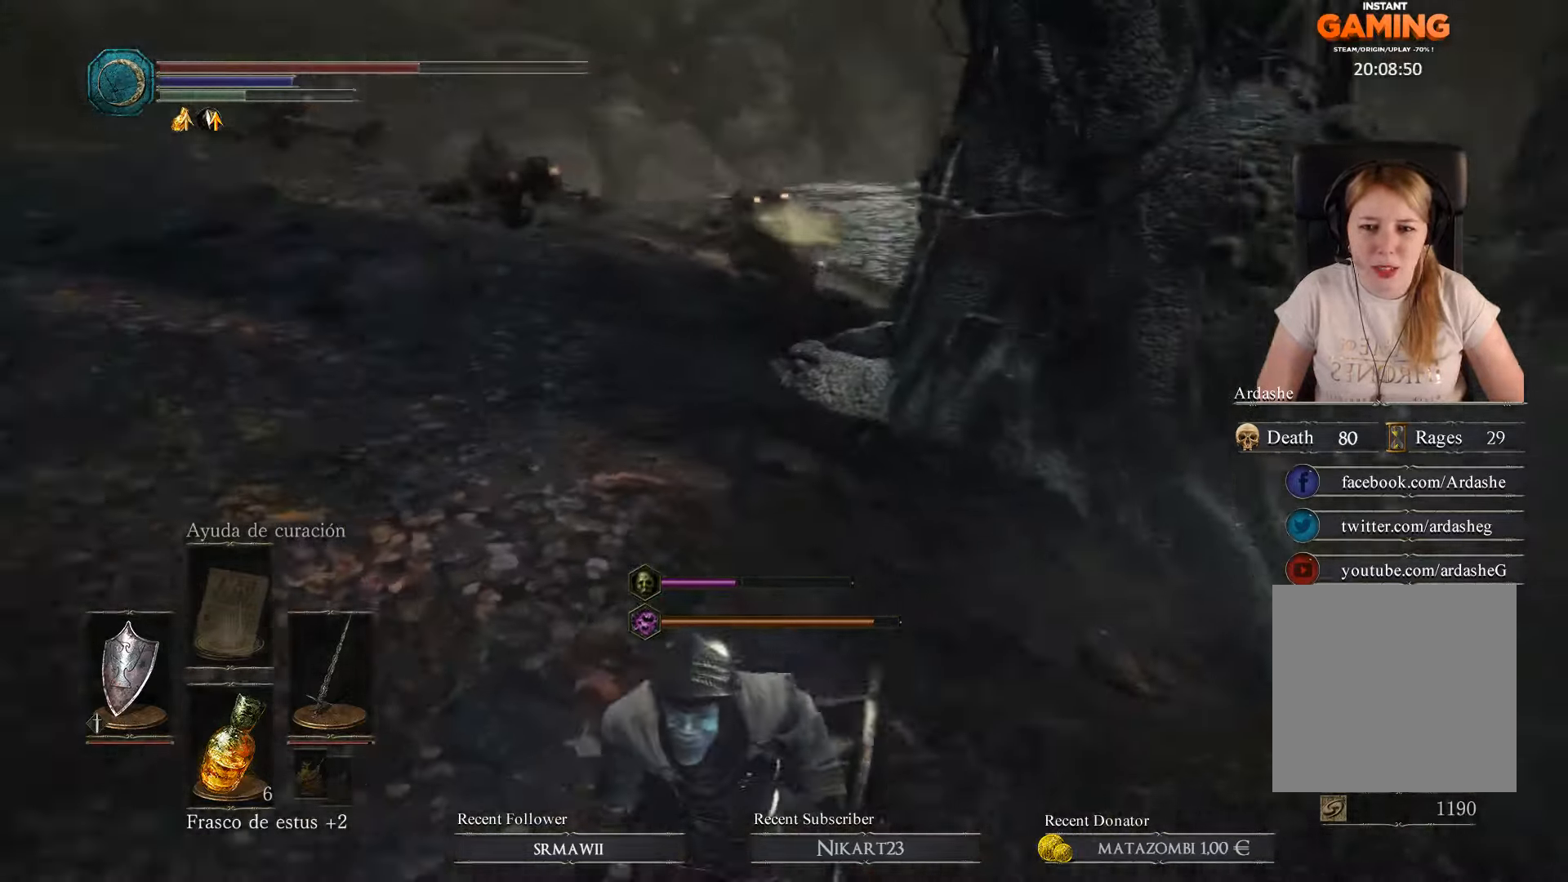
{"buttons": [], "left_stick": "down-left", "right_stick": "center", "events": [[67, "right_stick", "up-left"], [367, "left_stick", "down-left"], [500, "right_stick", "center"]]}
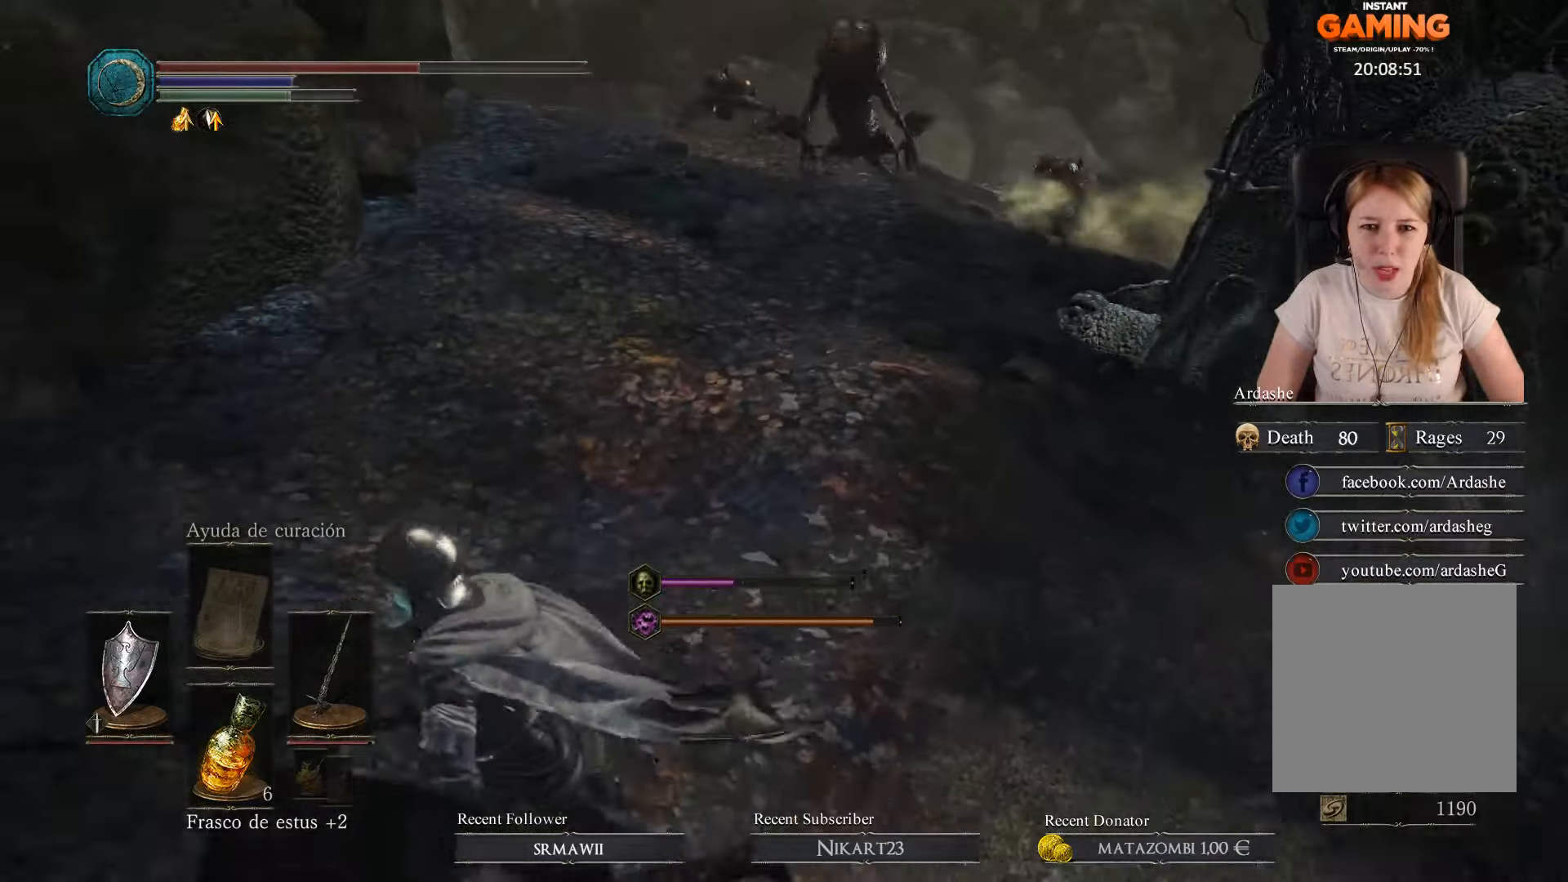
{"buttons": [], "left_stick": "down-right", "right_stick": "center", "events": [[100, "left_stick", "center"], [234, "right_stick", "up-right"], [300, "left_stick", "down-right"], [400, "right_stick", "up"], [500, "right_stick", "center"]]}
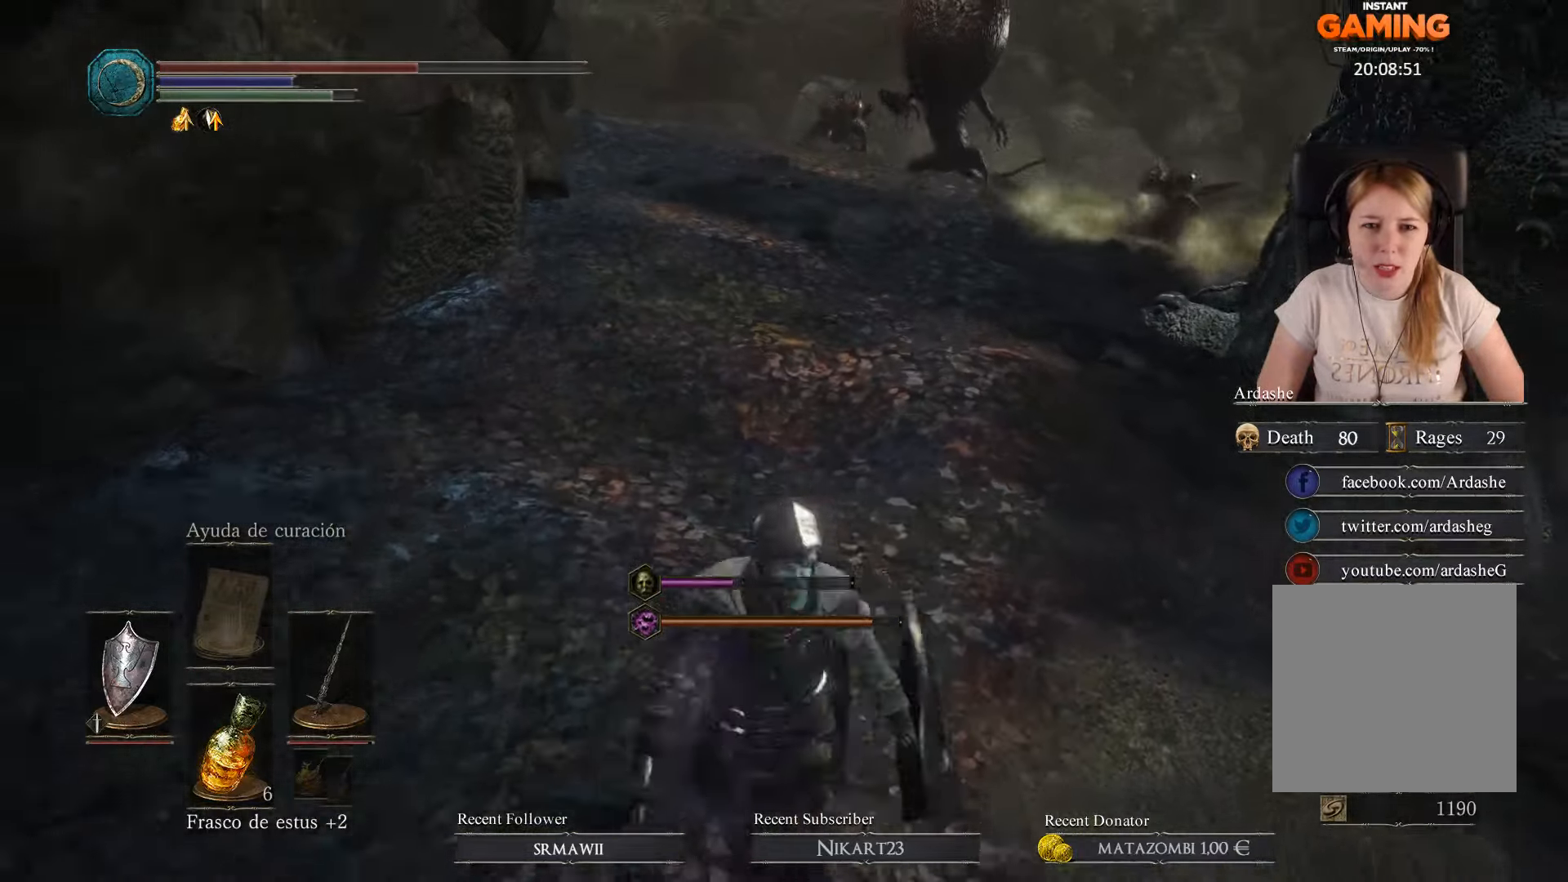
{"buttons": [], "left_stick": "up-right", "right_stick": "center", "events": [[267, "left_stick", "right"], [367, "left_stick", "up-right"]]}
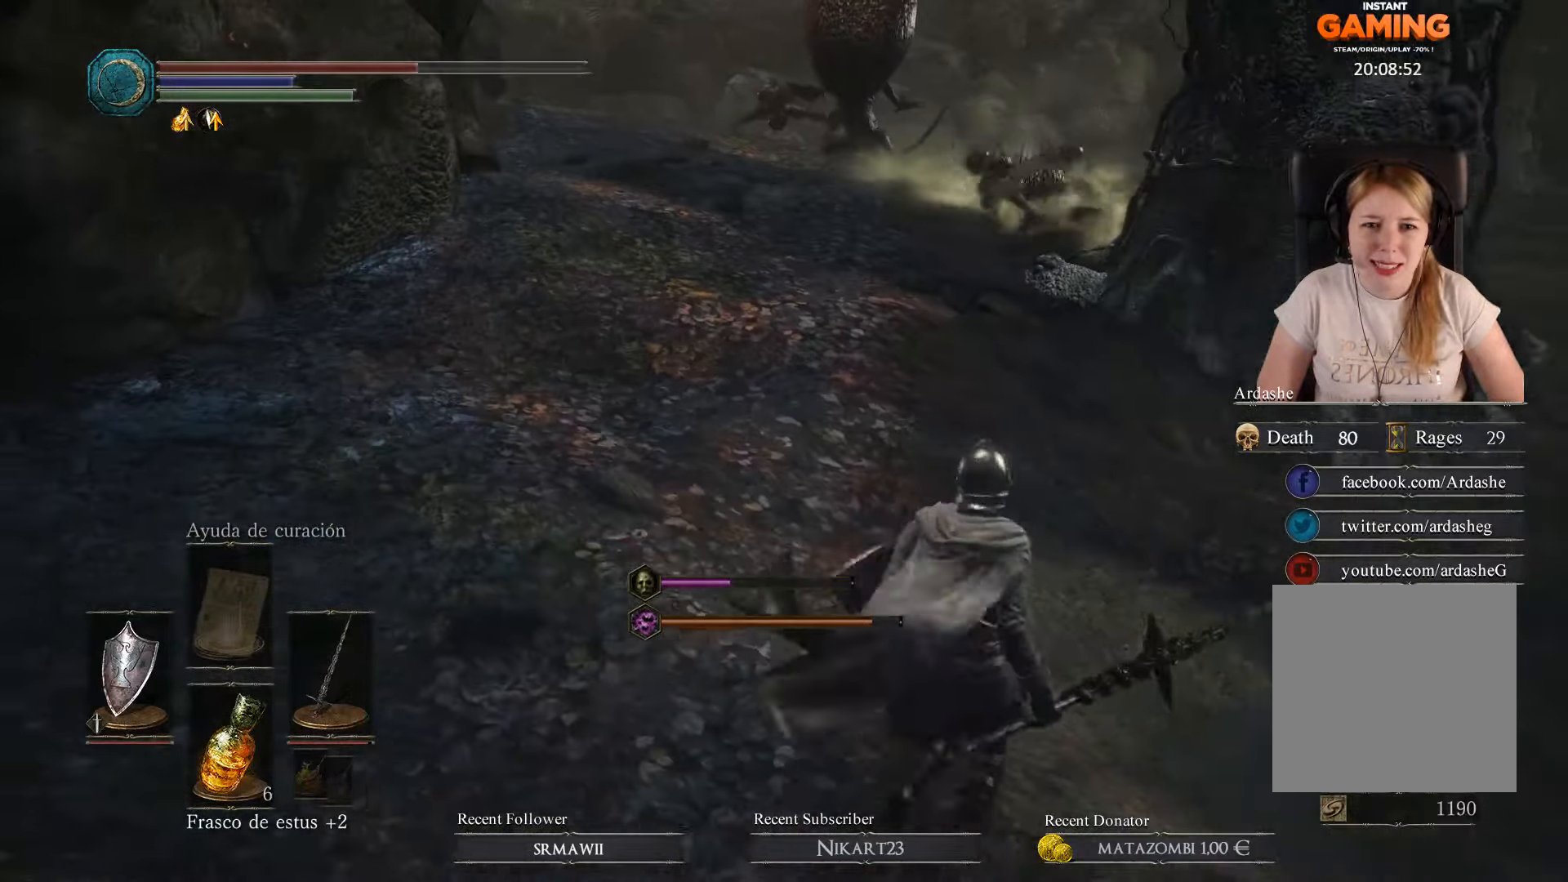
{"buttons": [], "left_stick": "center", "right_stick": "center", "events": [[34, "left_stick", "center"]]}
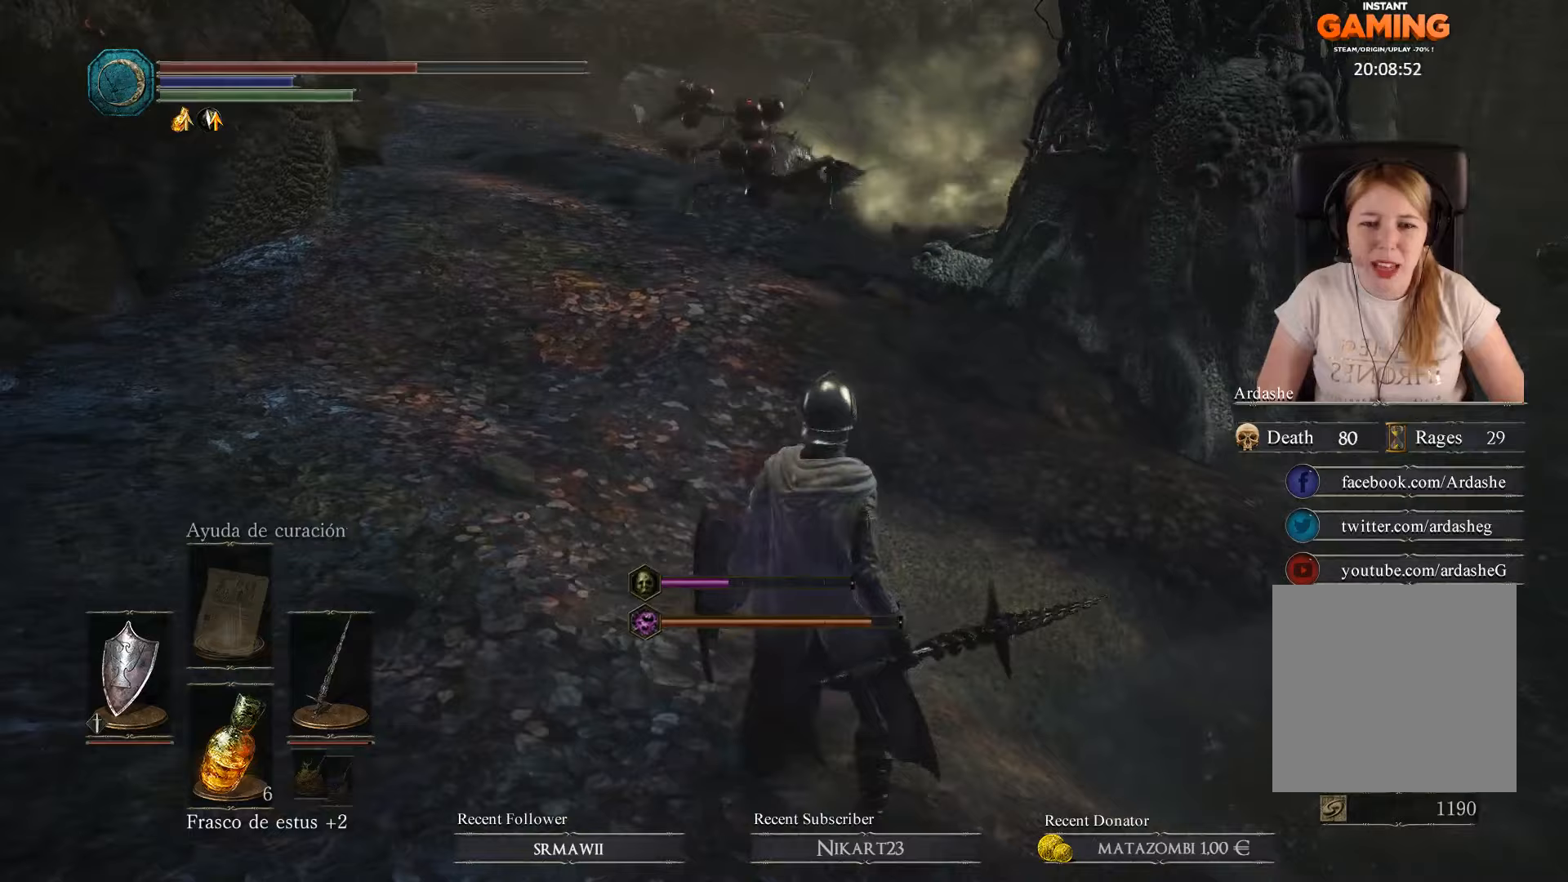
{"buttons": [], "left_stick": "down", "right_stick": "center", "events": [[100, "left_stick", "down"]]}
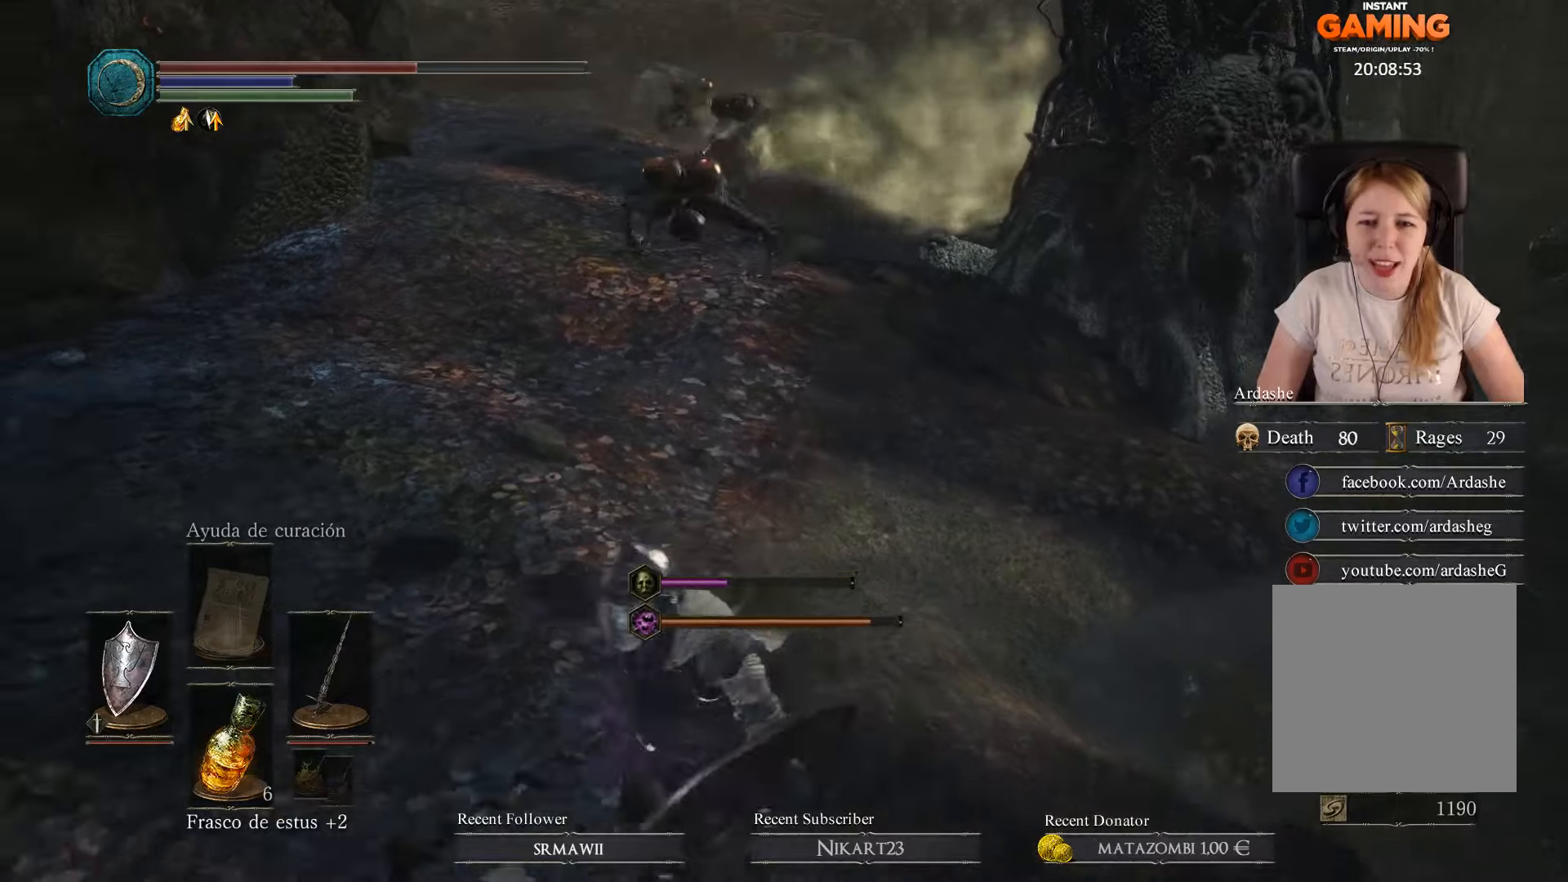
{"buttons": ["L1"], "left_stick": "center", "right_stick": "center", "events": [[33, "left_stick", "left"], [167, "left_stick", "up"], [267, "R3", "down"], [300, "L1", "down"], [300, "left_stick", "center"], [400, "R3", "up"]]}
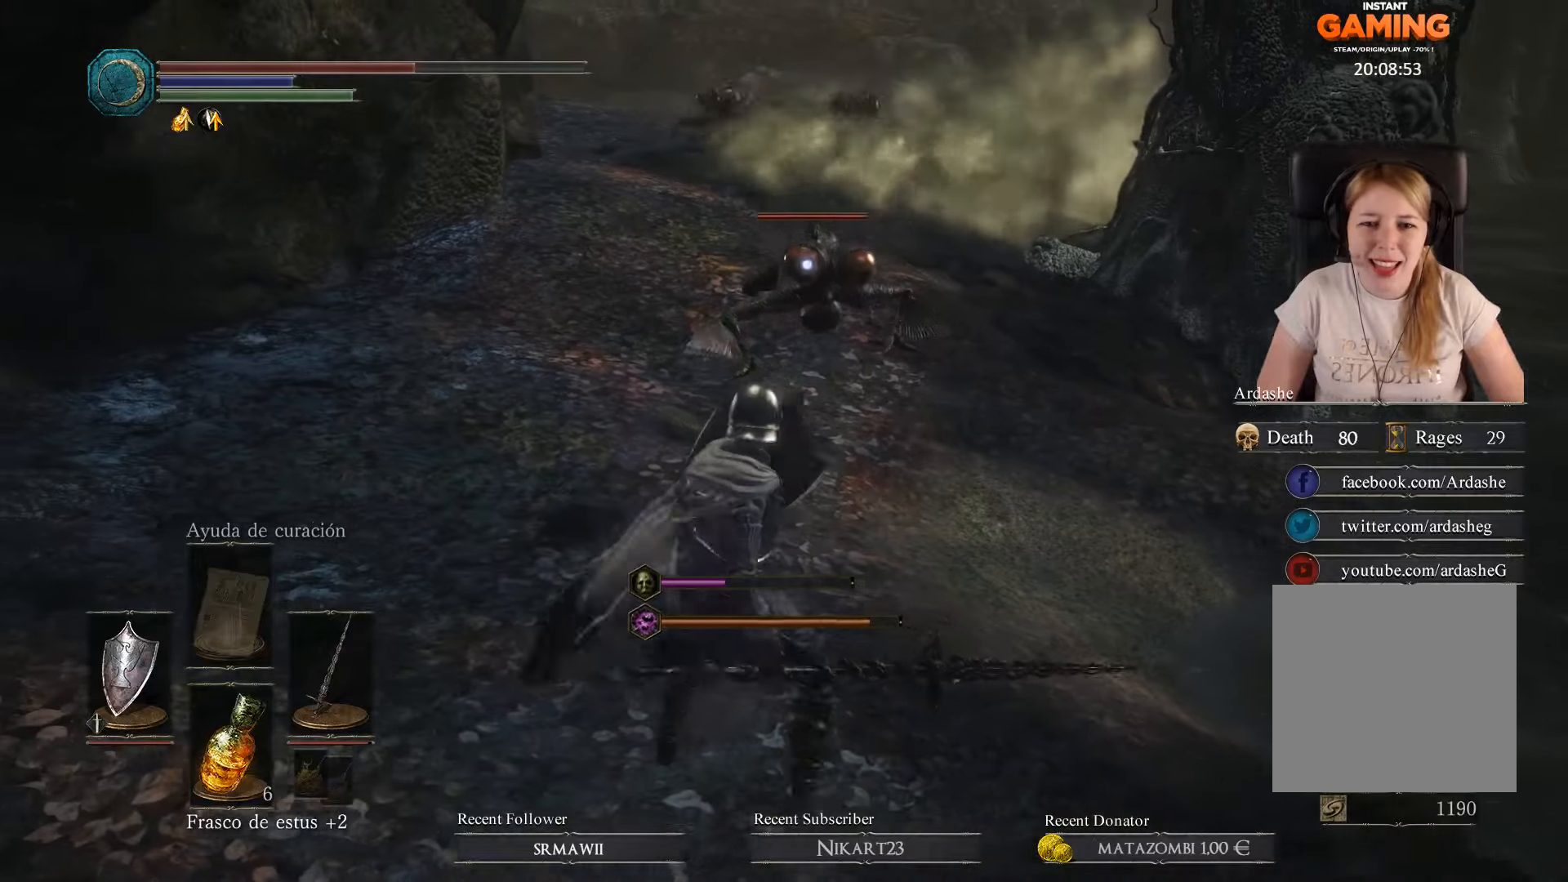
{"buttons": ["L1"], "left_stick": "down", "right_stick": "center", "events": [[467, "left_stick", "down"]]}
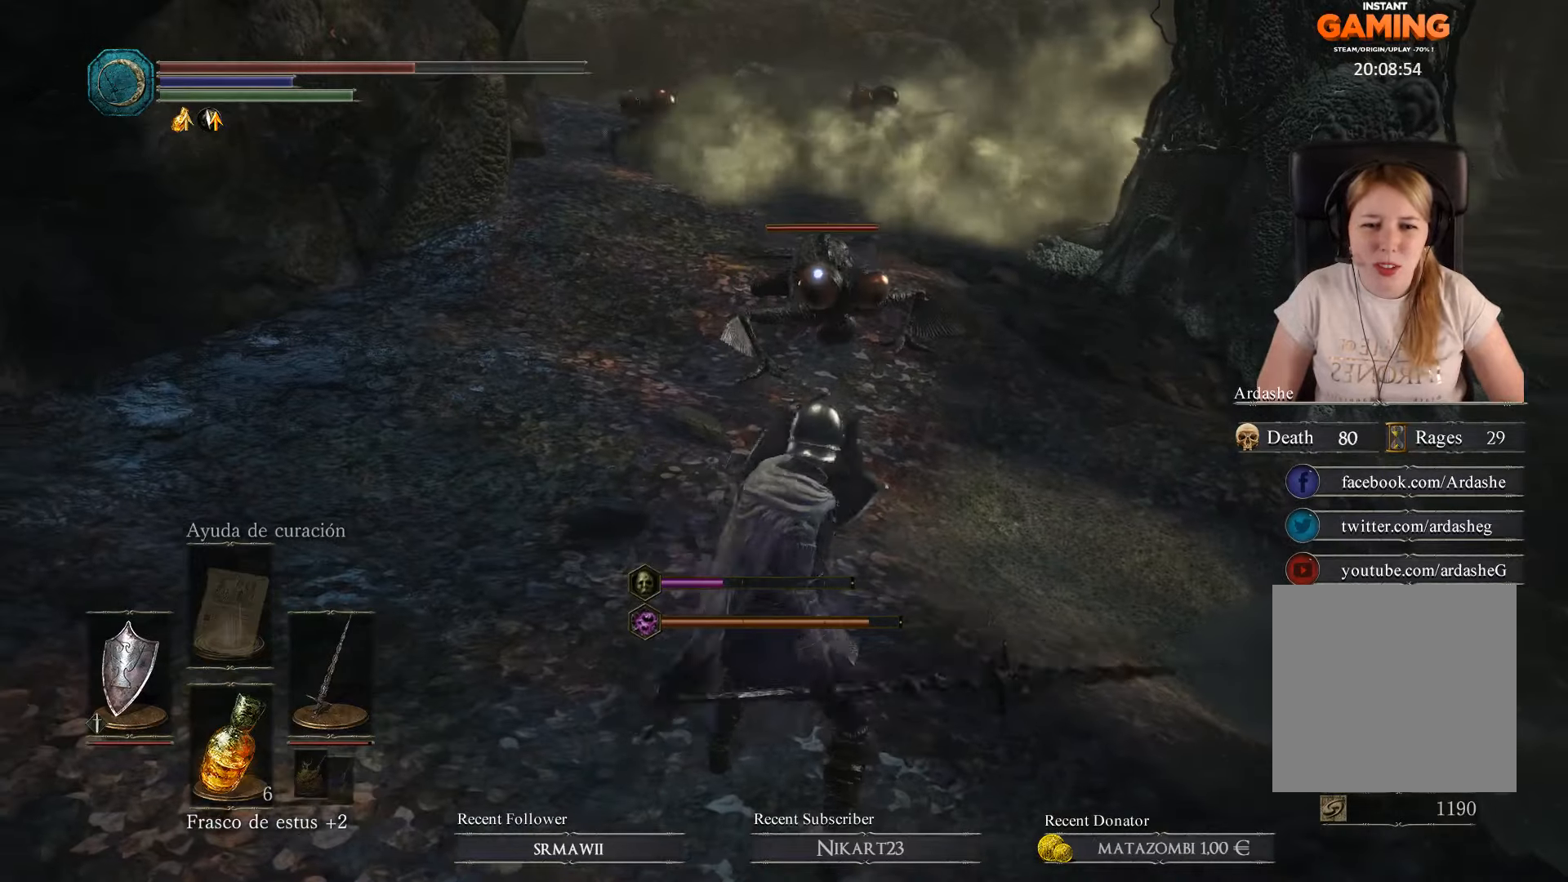
{"buttons": ["L1"], "left_stick": "up-left", "right_stick": "center", "events": [[333, "left_stick", "up-left"]]}
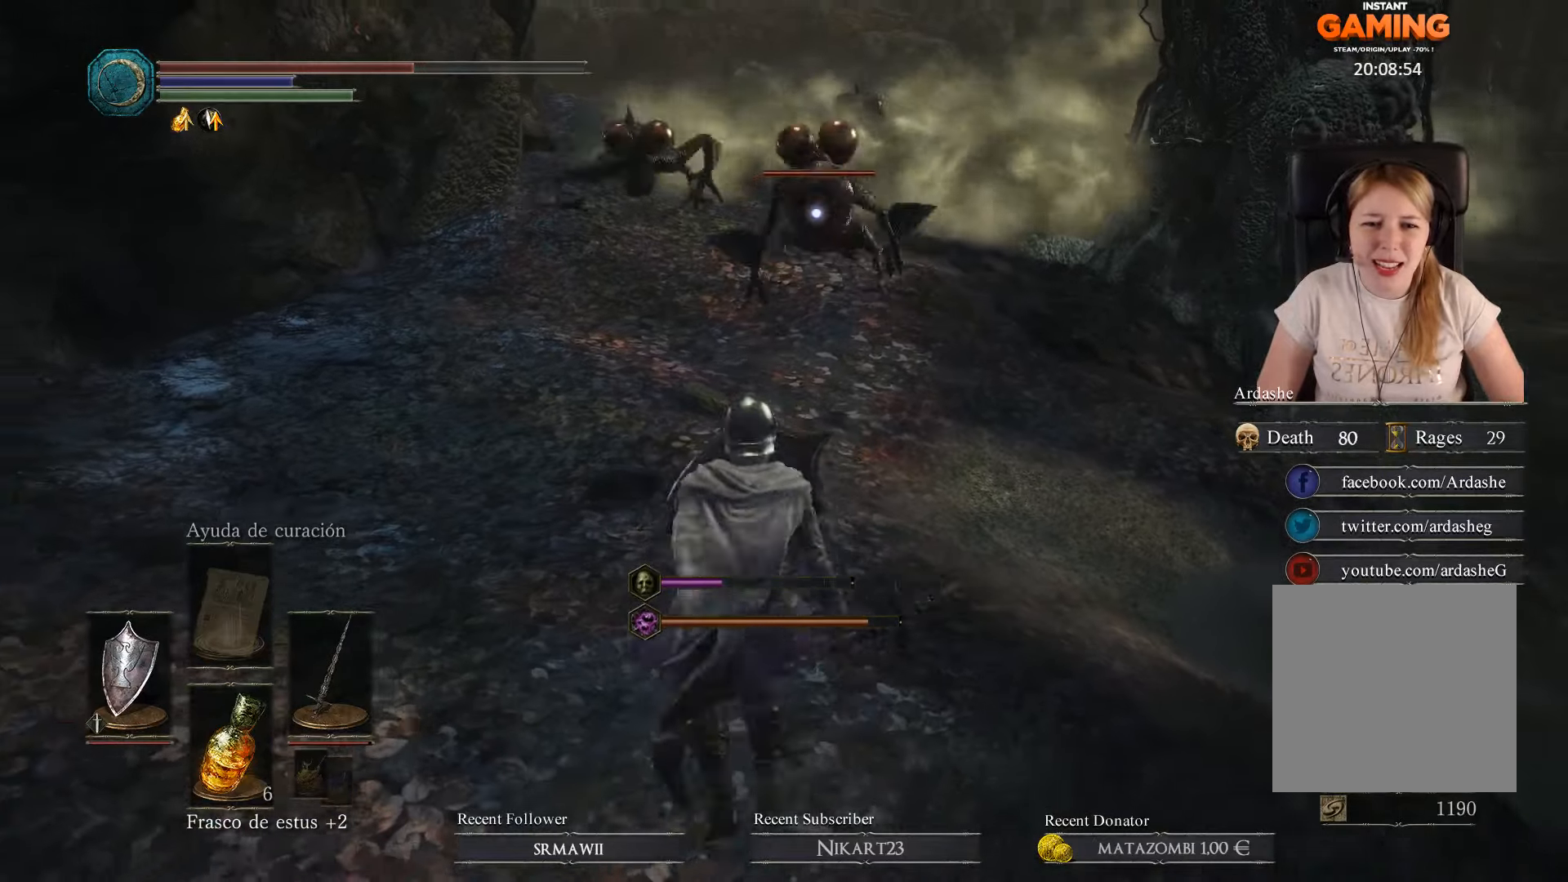
{"buttons": [], "left_stick": "down", "right_stick": "center", "events": [[133, "left_stick", "down"], [467, "L1", "up"]]}
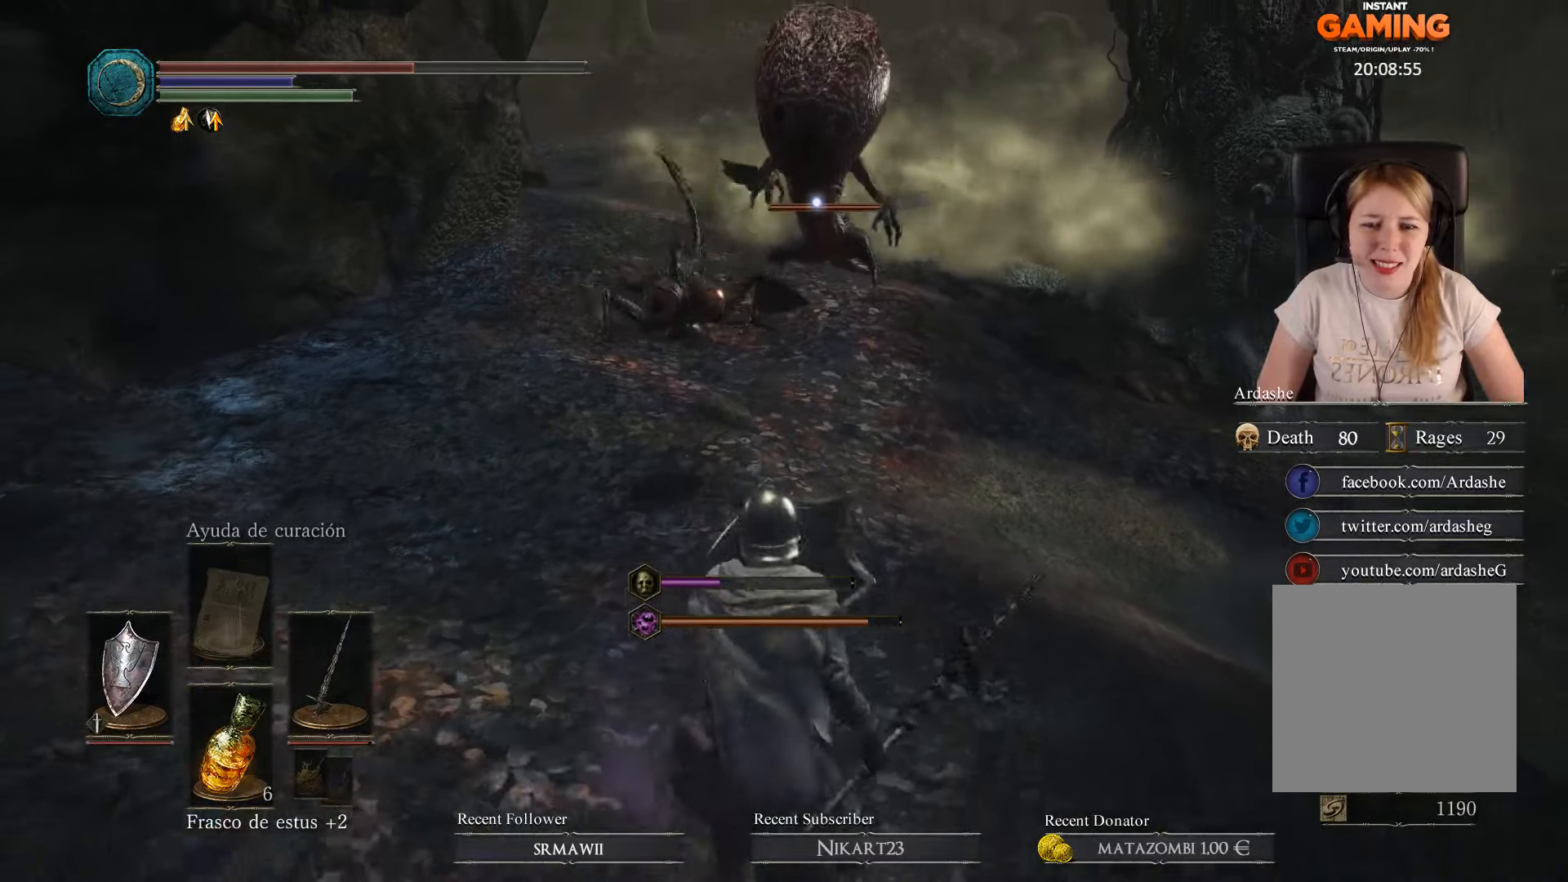
{"buttons": [], "left_stick": "down", "right_stick": "center", "events": []}
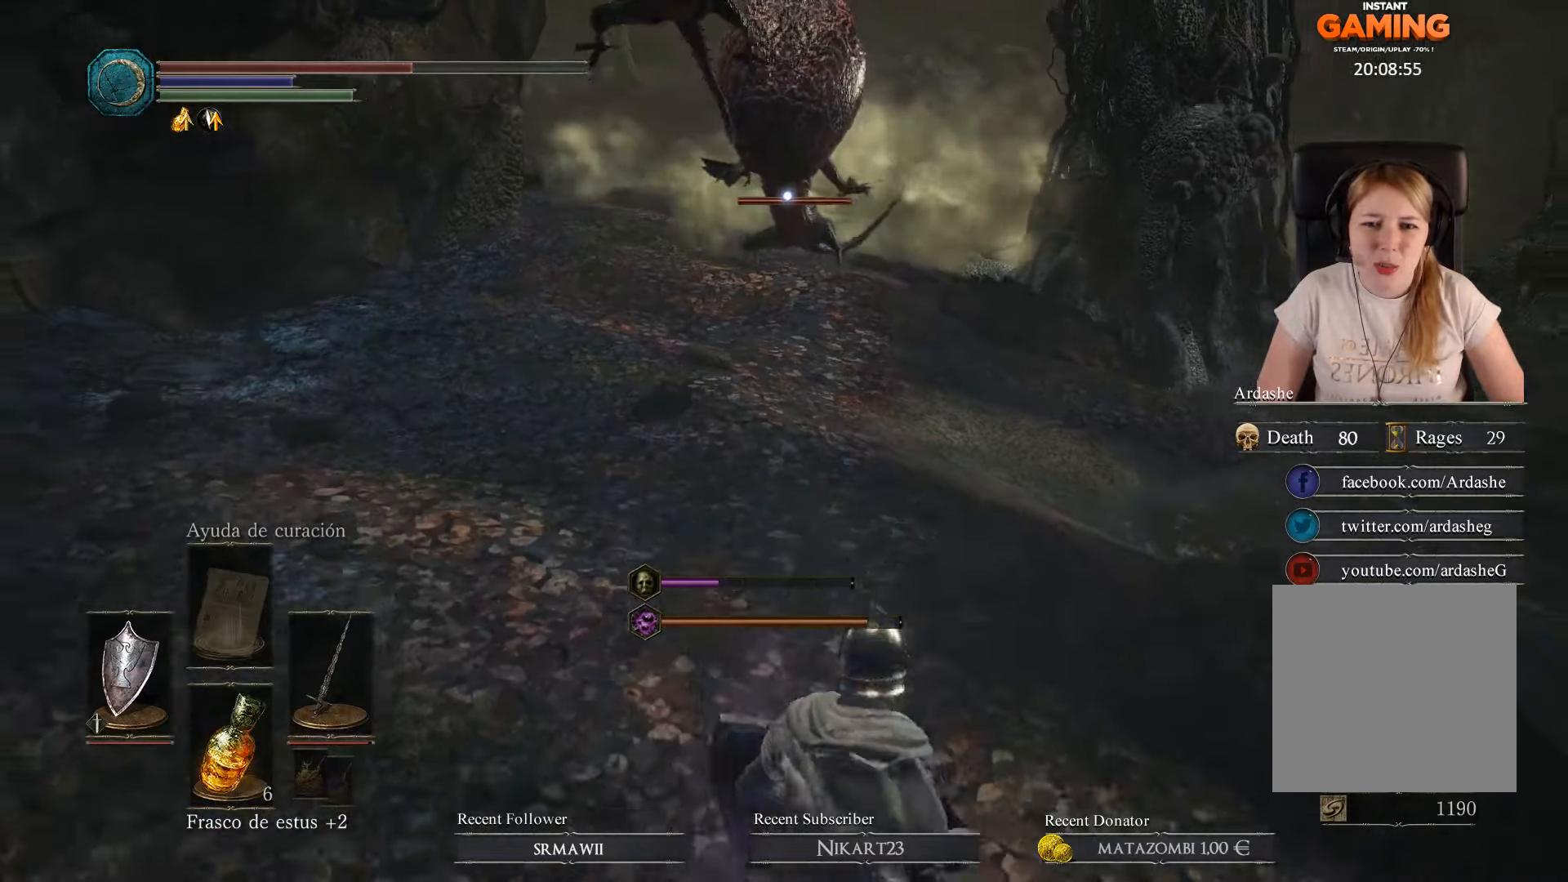
{"buttons": [], "left_stick": "down", "right_stick": "left", "events": [[233, "right_stick", "left"]]}
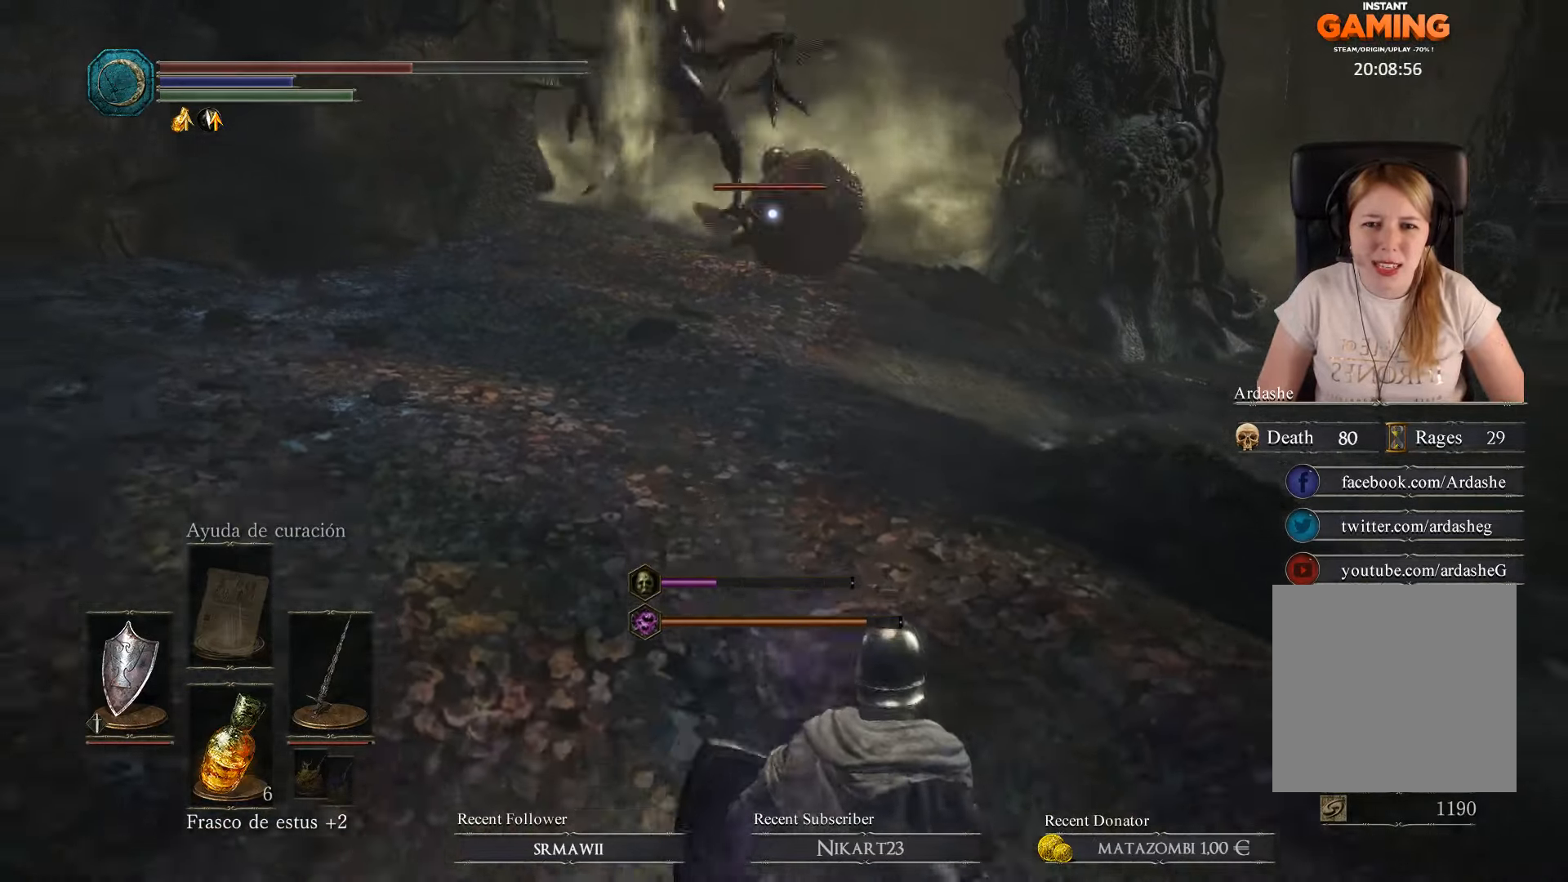
{"buttons": [], "left_stick": "down", "right_stick": "left", "events": []}
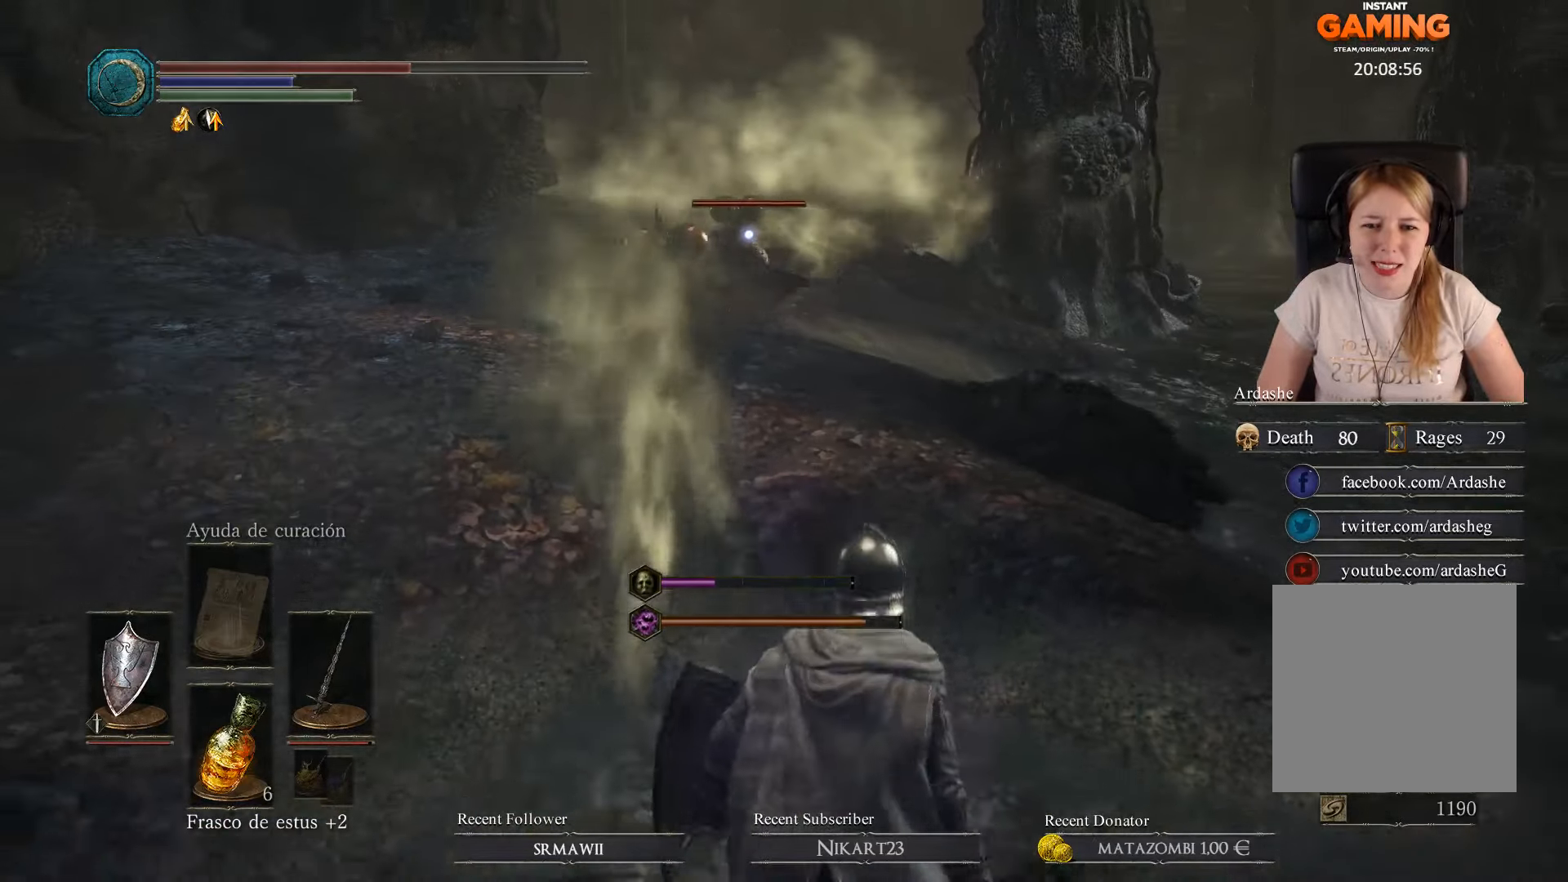
{"buttons": ["R3"], "left_stick": "right", "right_stick": "center", "events": [[100, "left_stick", "down-right"], [100, "right_stick", "down-left"], [233, "left_stick", "right"], [233, "right_stick", "center"], [500, "R3", "down"]]}
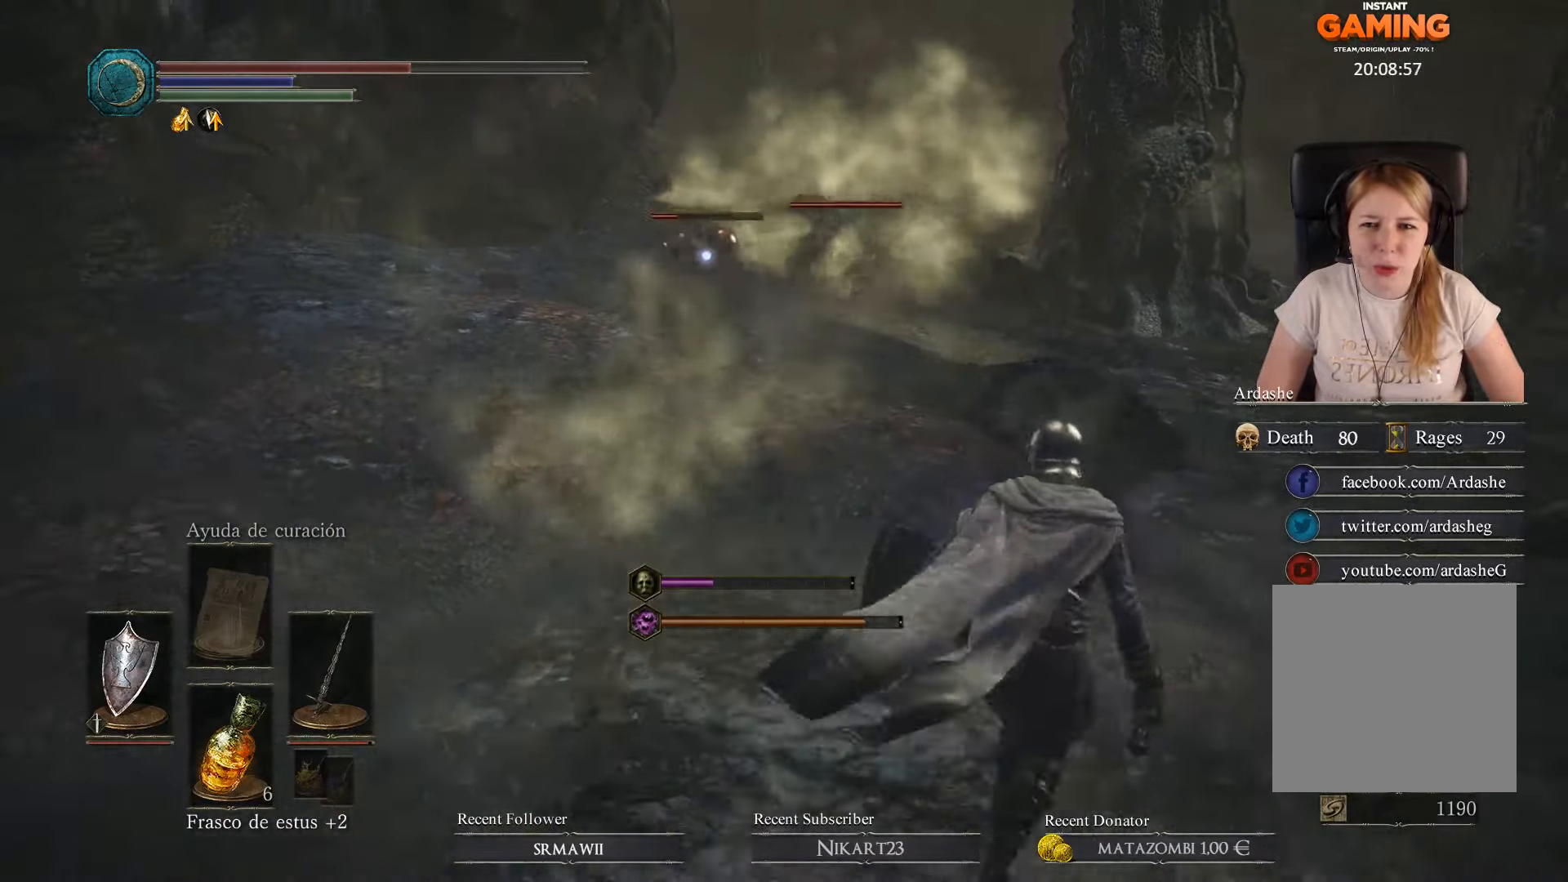
{"buttons": ["B"], "left_stick": "up", "right_stick": "center", "events": [[100, "R3", "up"], [167, "right_stick", "right"], [200, "left_stick", "up-right"], [367, "left_stick", "up"], [367, "right_stick", "center"], [433, "B", "down"]]}
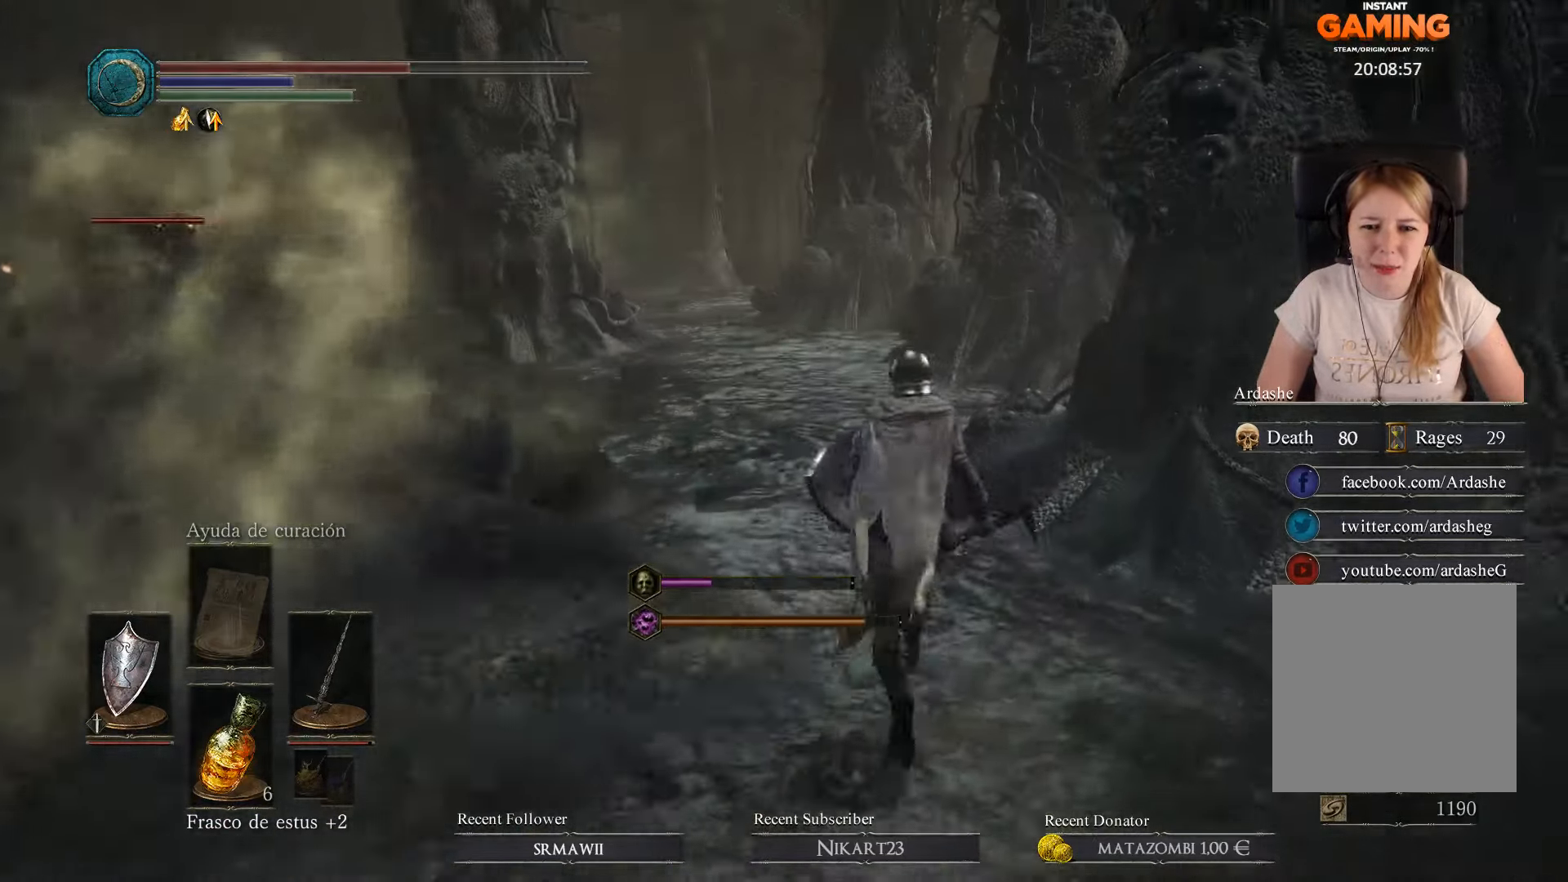
{"buttons": [], "left_stick": "up", "right_stick": "center", "events": [[67, "B", "up"], [133, "B", "down"], [233, "B", "up"], [300, "B", "down"], [433, "B", "up"]]}
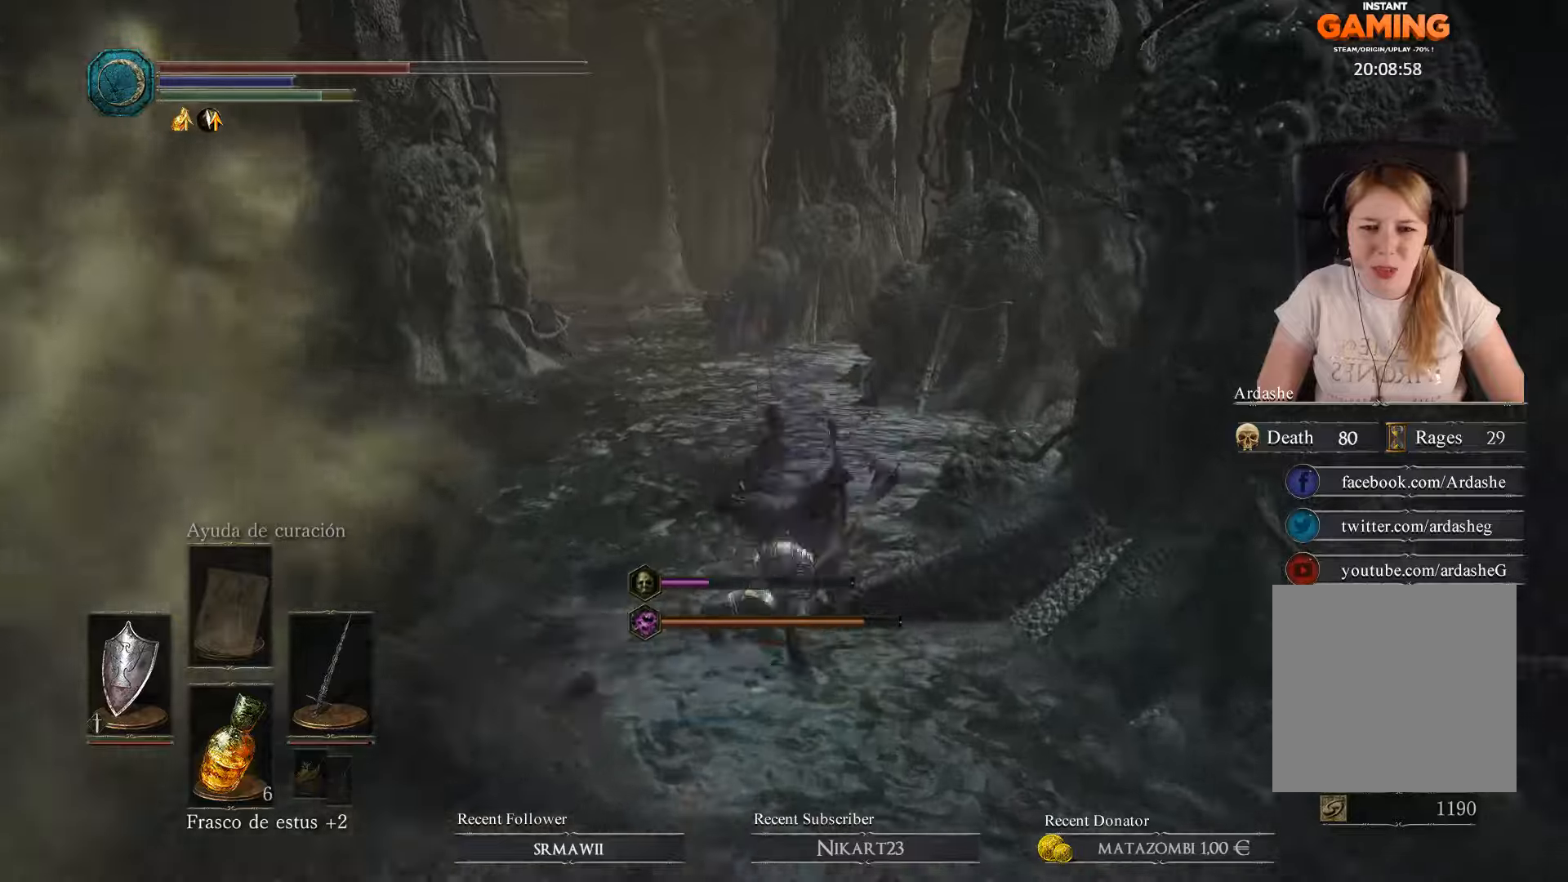
{"buttons": [], "left_stick": "up", "right_stick": "center", "events": [[166, "right_stick", "right"], [366, "right_stick", "center"]]}
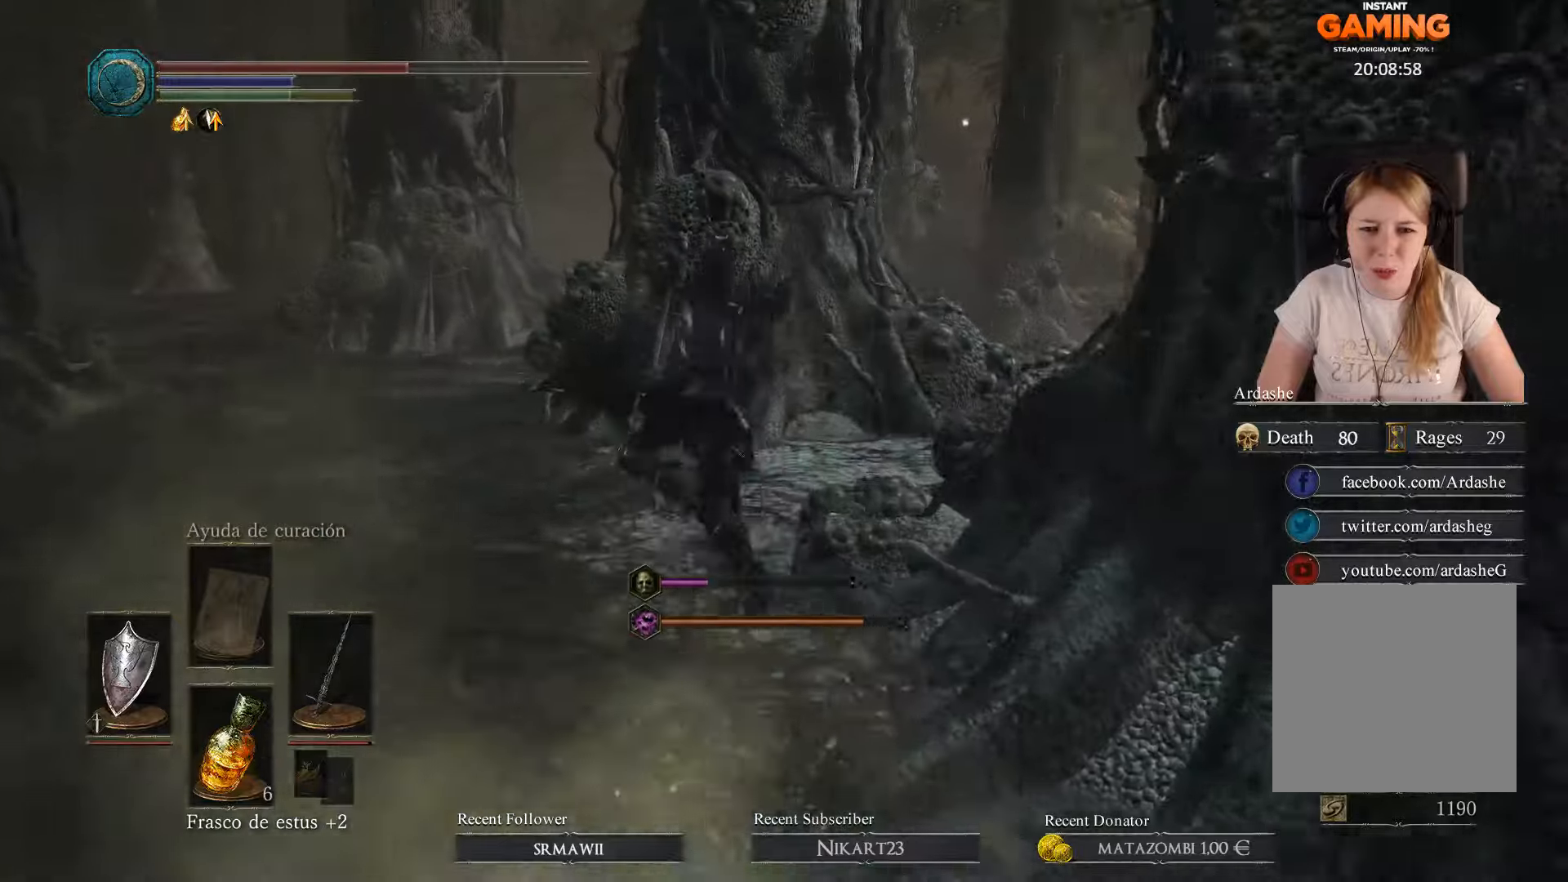
{"buttons": [], "left_stick": "up-right", "right_stick": "center", "events": [[200, "left_stick", "up-right"]]}
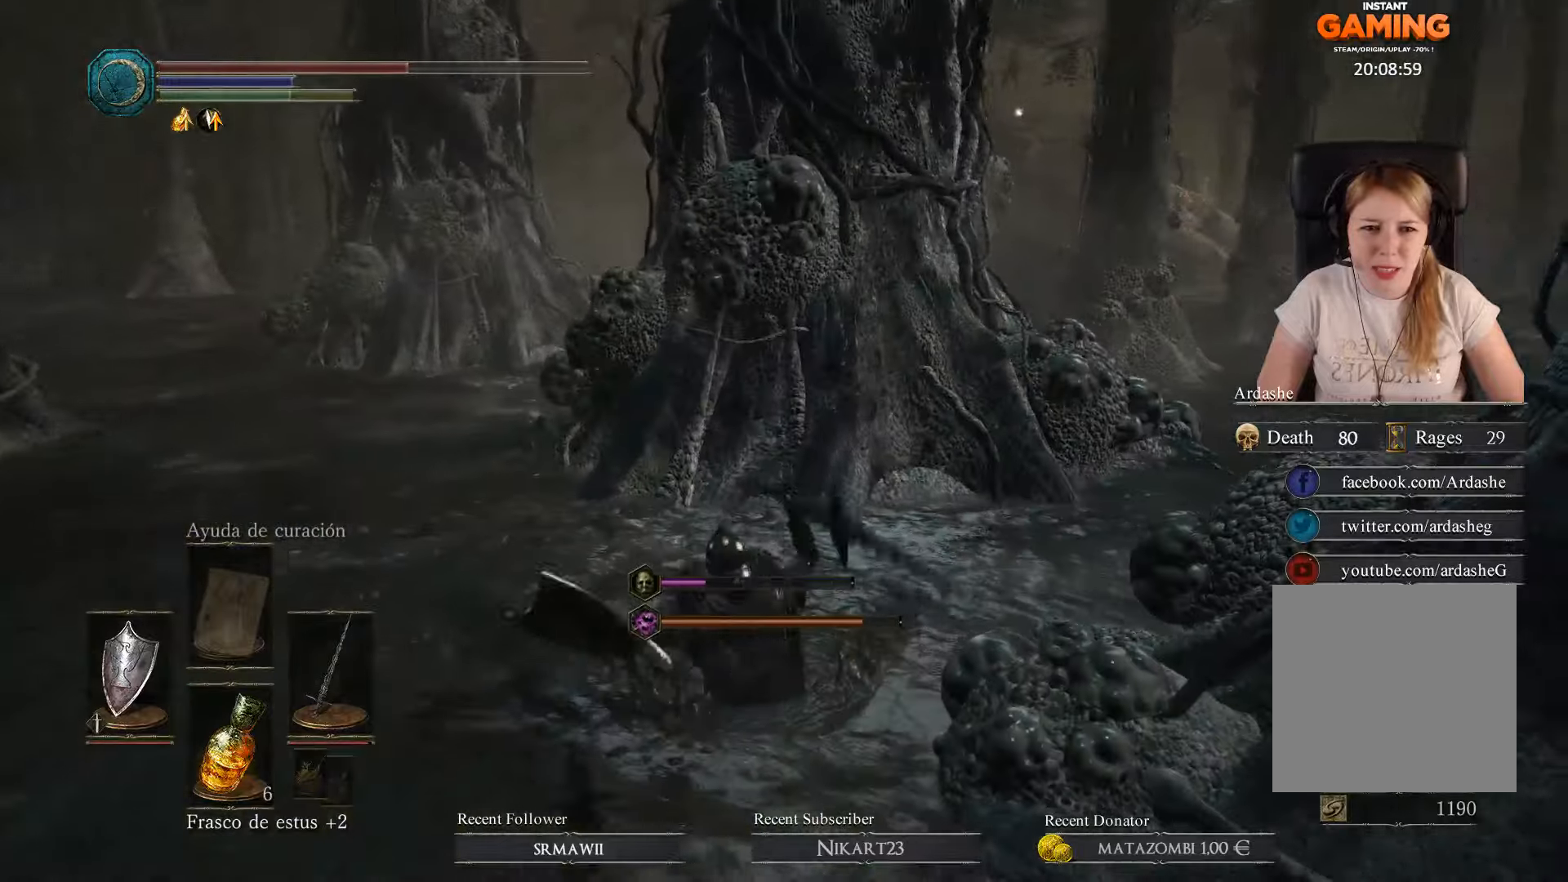
{"buttons": ["B"], "left_stick": "up-right", "right_stick": "center", "events": [[33, "right_stick", "right"], [100, "right_stick", "down-right"], [233, "right_stick", "center"], [366, "B", "down"]]}
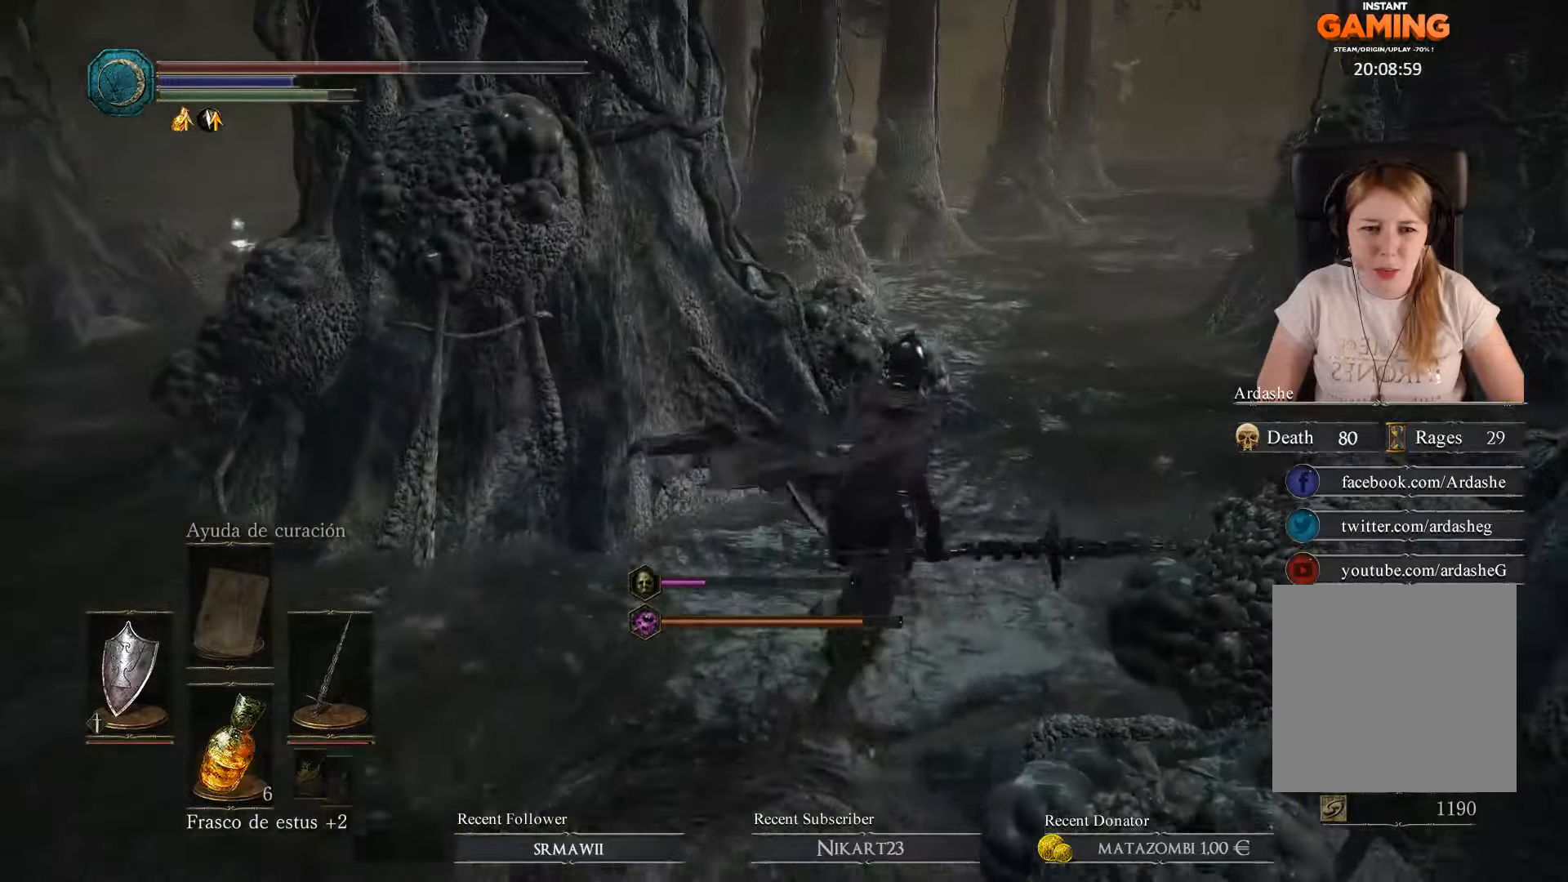
{"buttons": [], "left_stick": "up", "right_stick": "left", "events": [[33, "B", "up"], [166, "B", "down"], [200, "B", "up"], [333, "left_stick", "up"], [500, "right_stick", "left"]]}
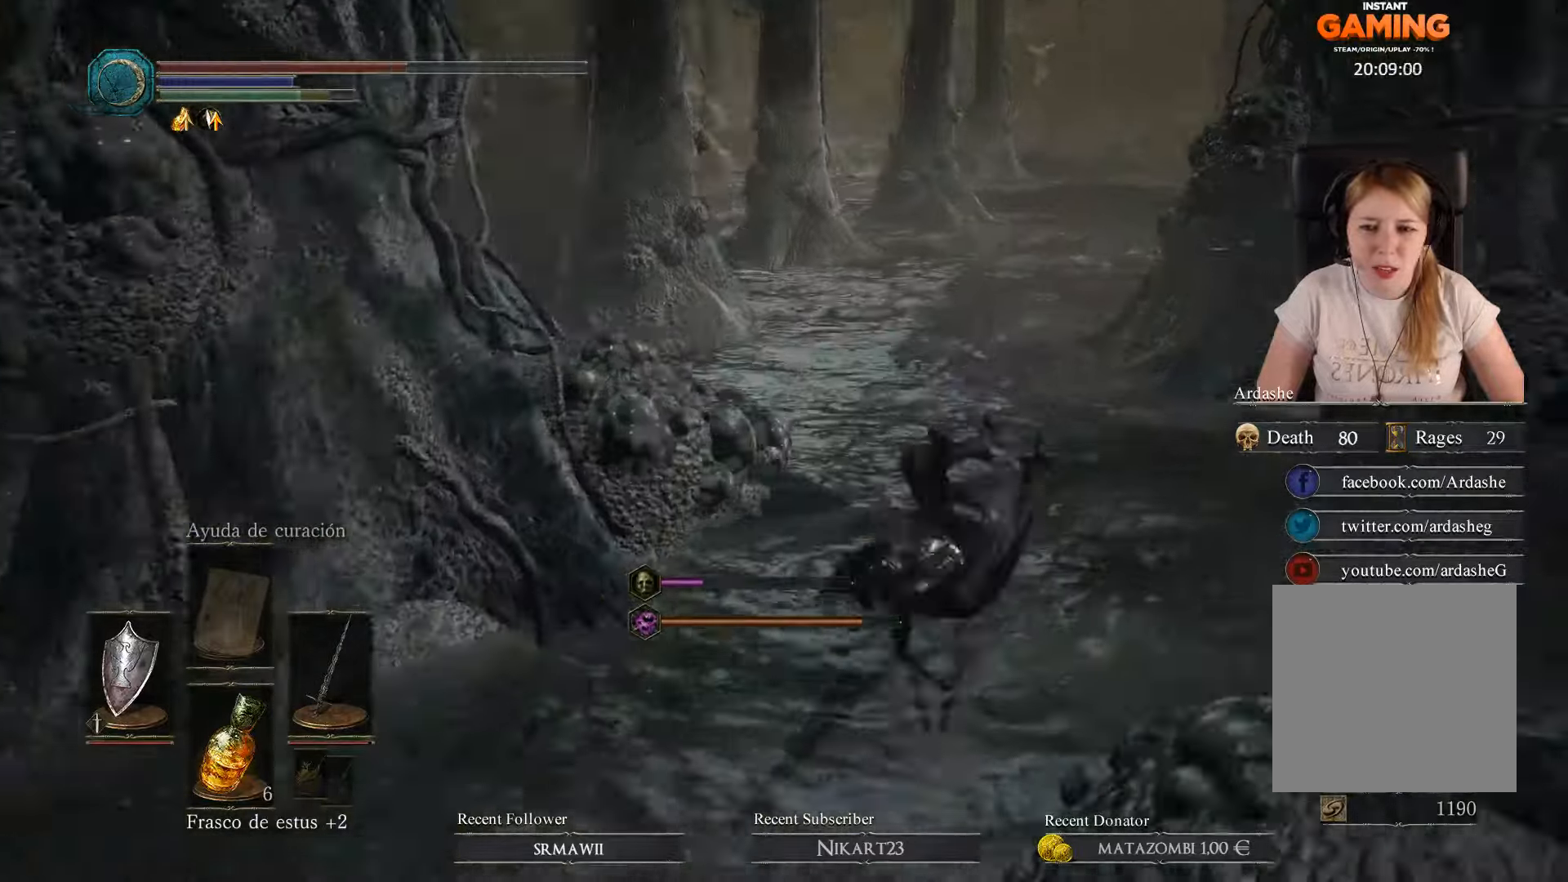
{"buttons": ["B"], "left_stick": "up", "right_stick": "center", "events": [[366, "right_stick", "center"], [500, "B", "down"]]}